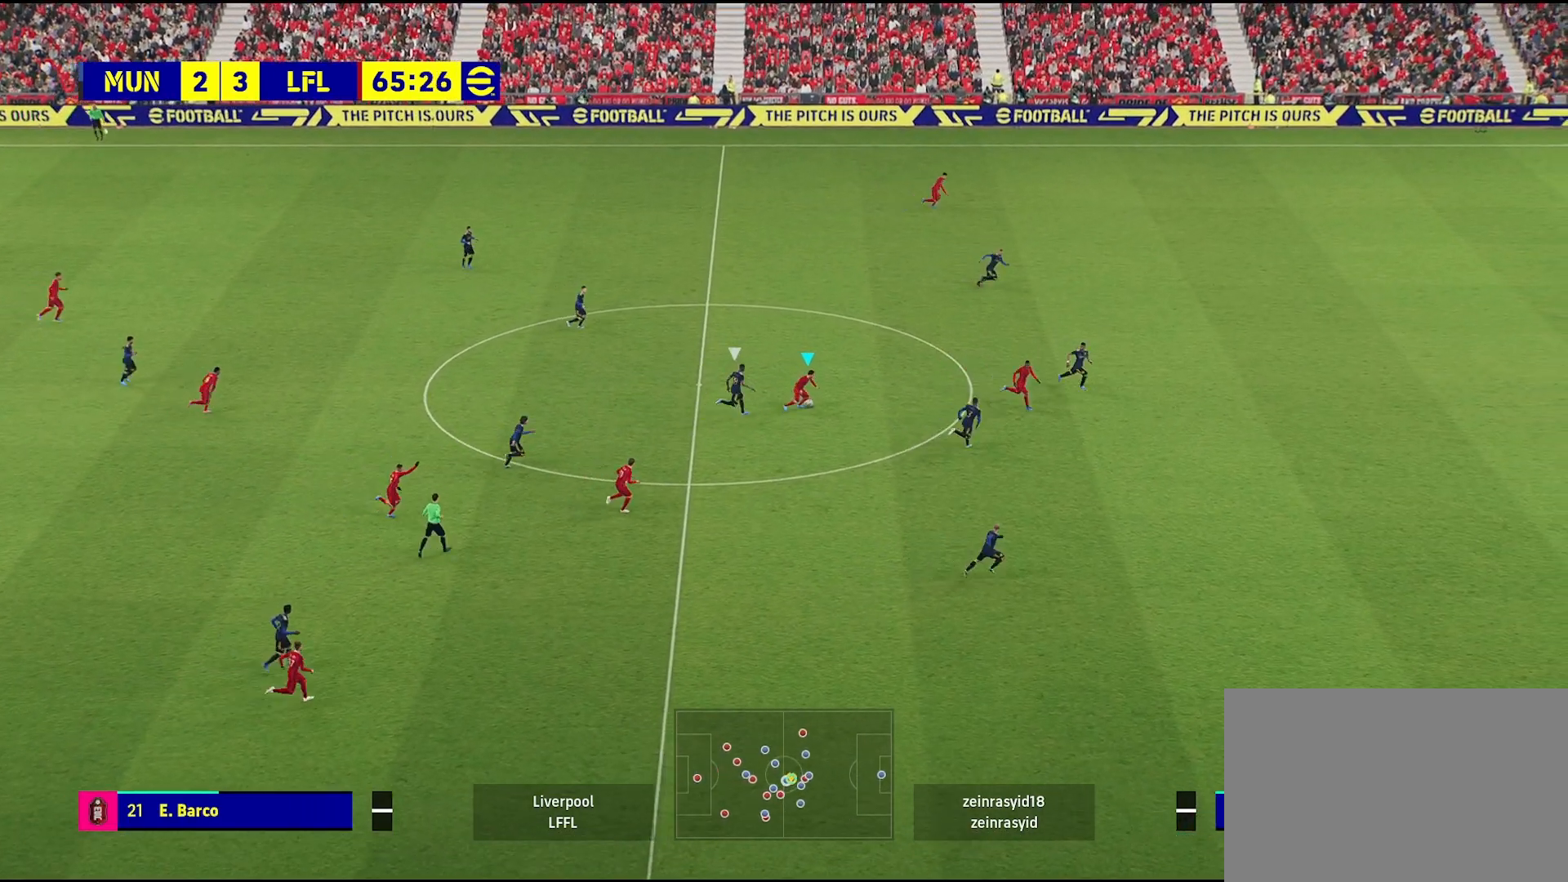
Gameplay with a controller (PlayStation layout); each line is a JSON object with the inputs held at the frame after it. "events" lists button and stick changes between this image and that frame as [ms after this image, input, new state], when the widget could be followed in between. Not read: R2.
{"buttons": [], "left_stick": "up", "right_stick": "center", "events": [[50, "left_stick", "up"]]}
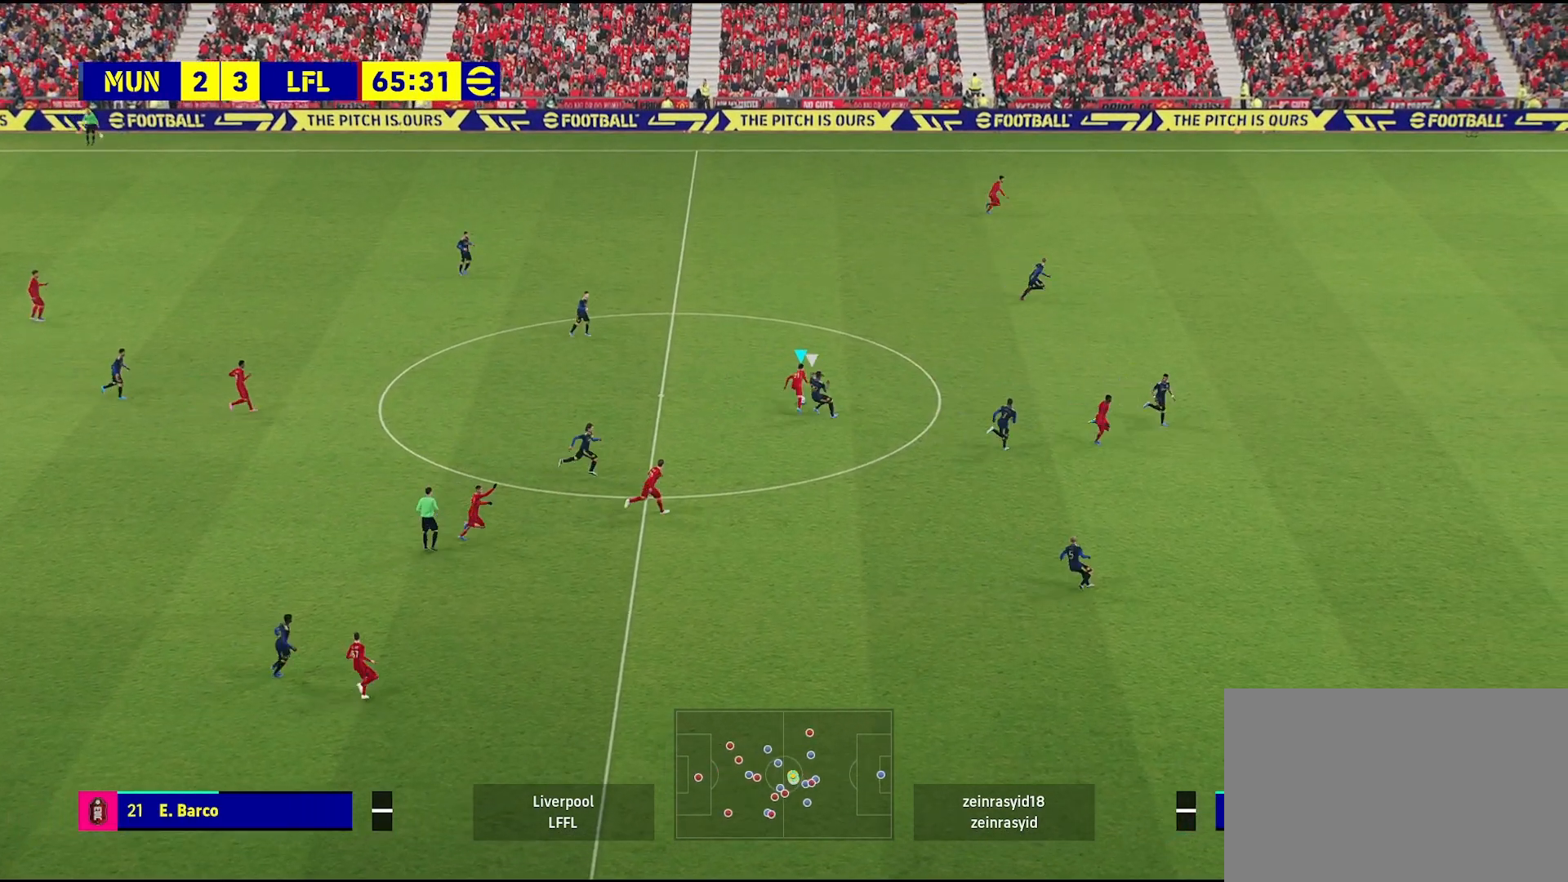
{"buttons": [], "left_stick": "up-right", "right_stick": "center", "events": [[333, "left_stick", "up-right"]]}
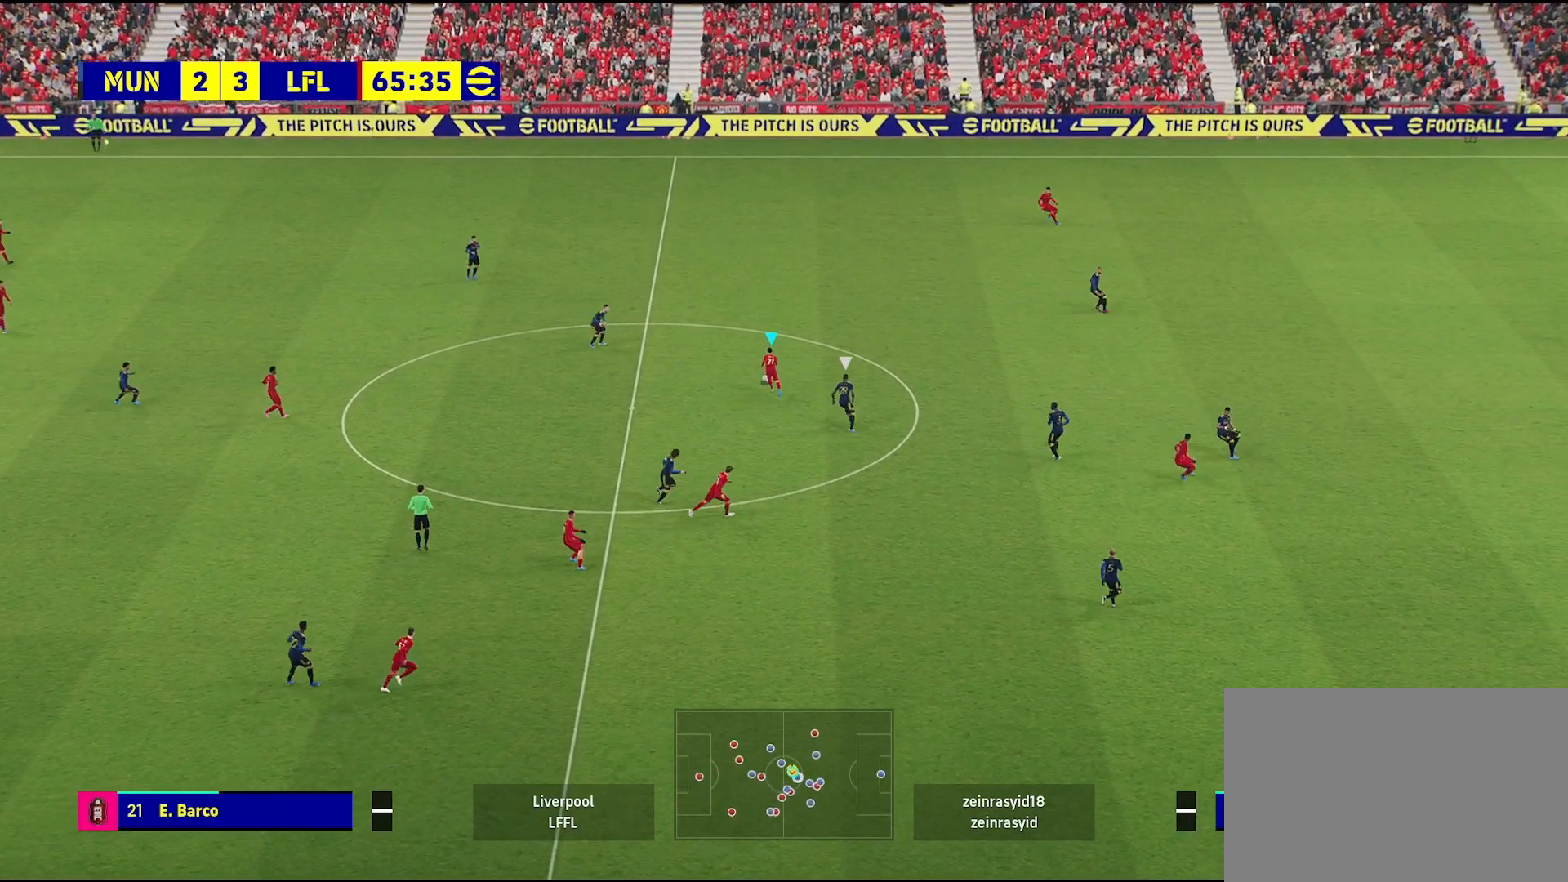
{"buttons": [], "left_stick": "up-right", "right_stick": "center", "events": []}
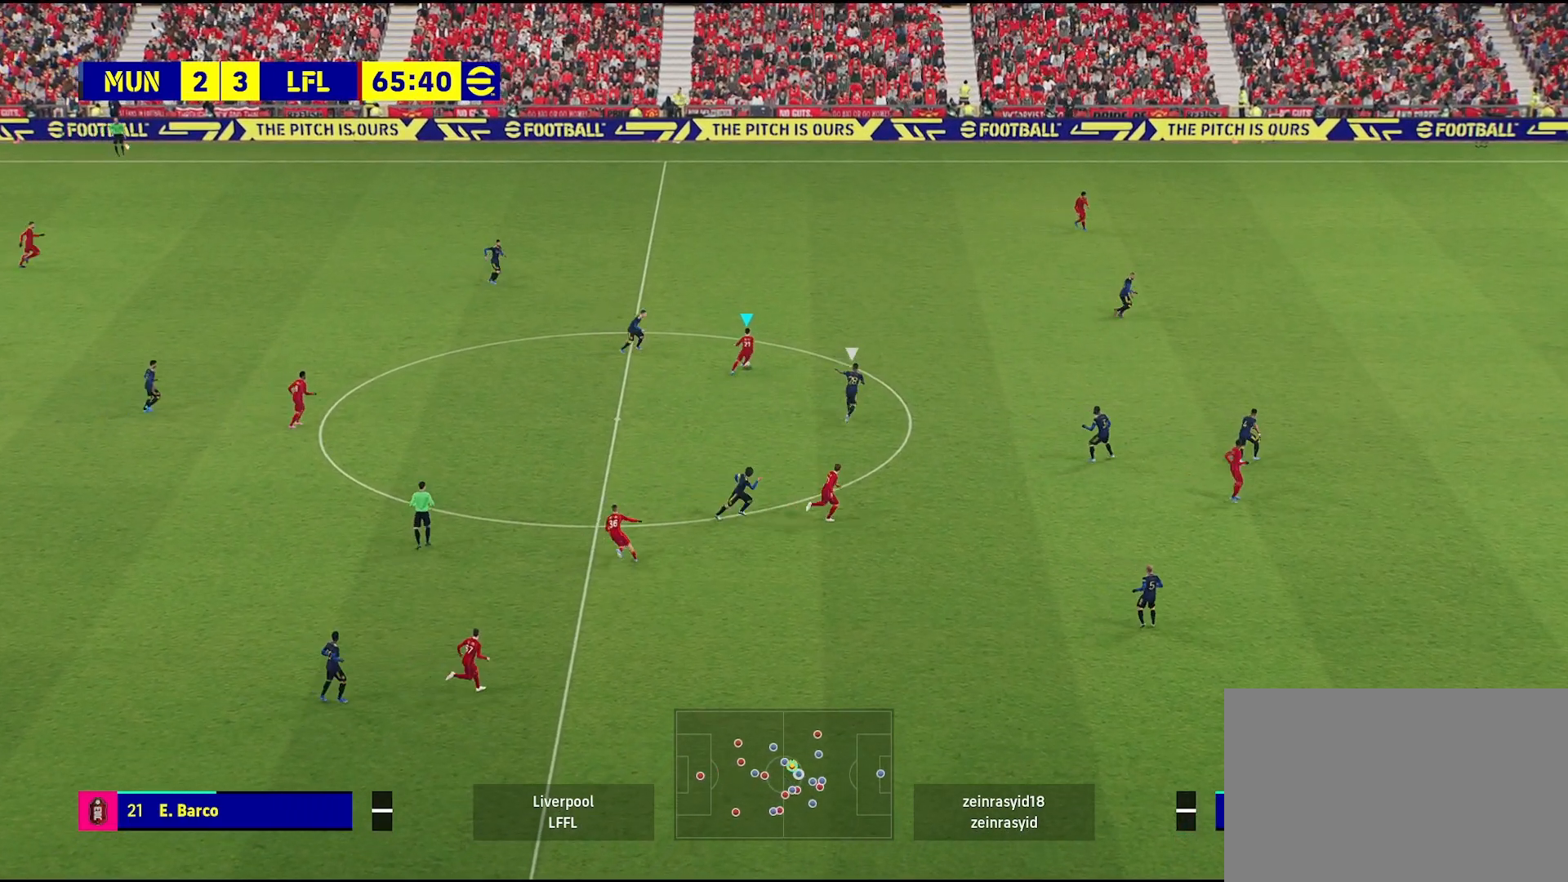
{"buttons": [], "left_stick": "up-right", "right_stick": "center", "events": [[250, "CROSS", "down"], [400, "CROSS", "up"]]}
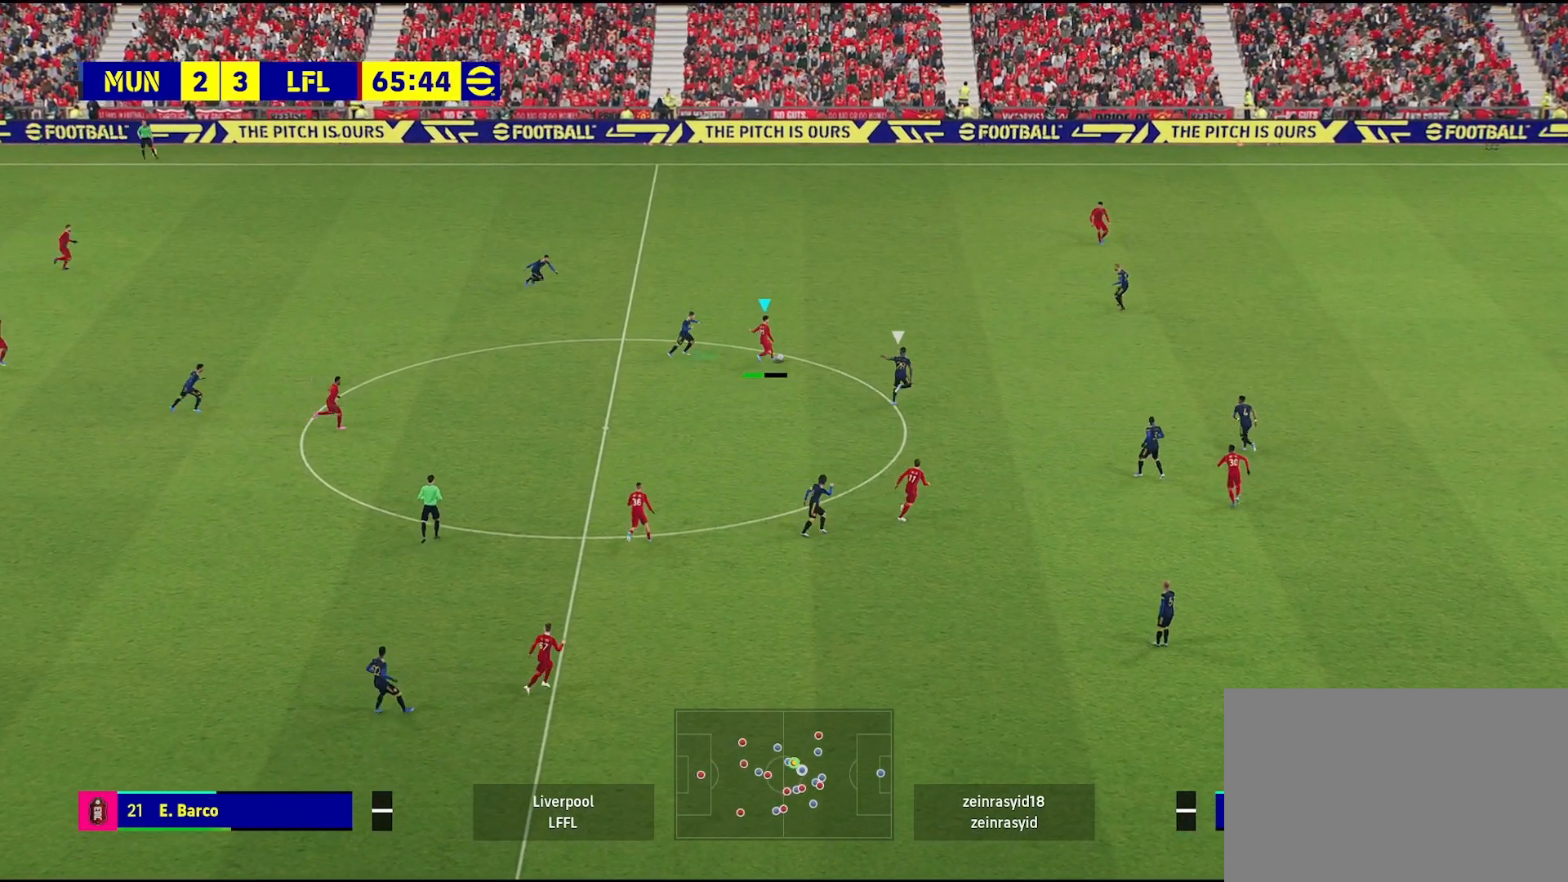
{"buttons": [], "left_stick": "center", "right_stick": "center", "events": [[133, "left_stick", "center"]]}
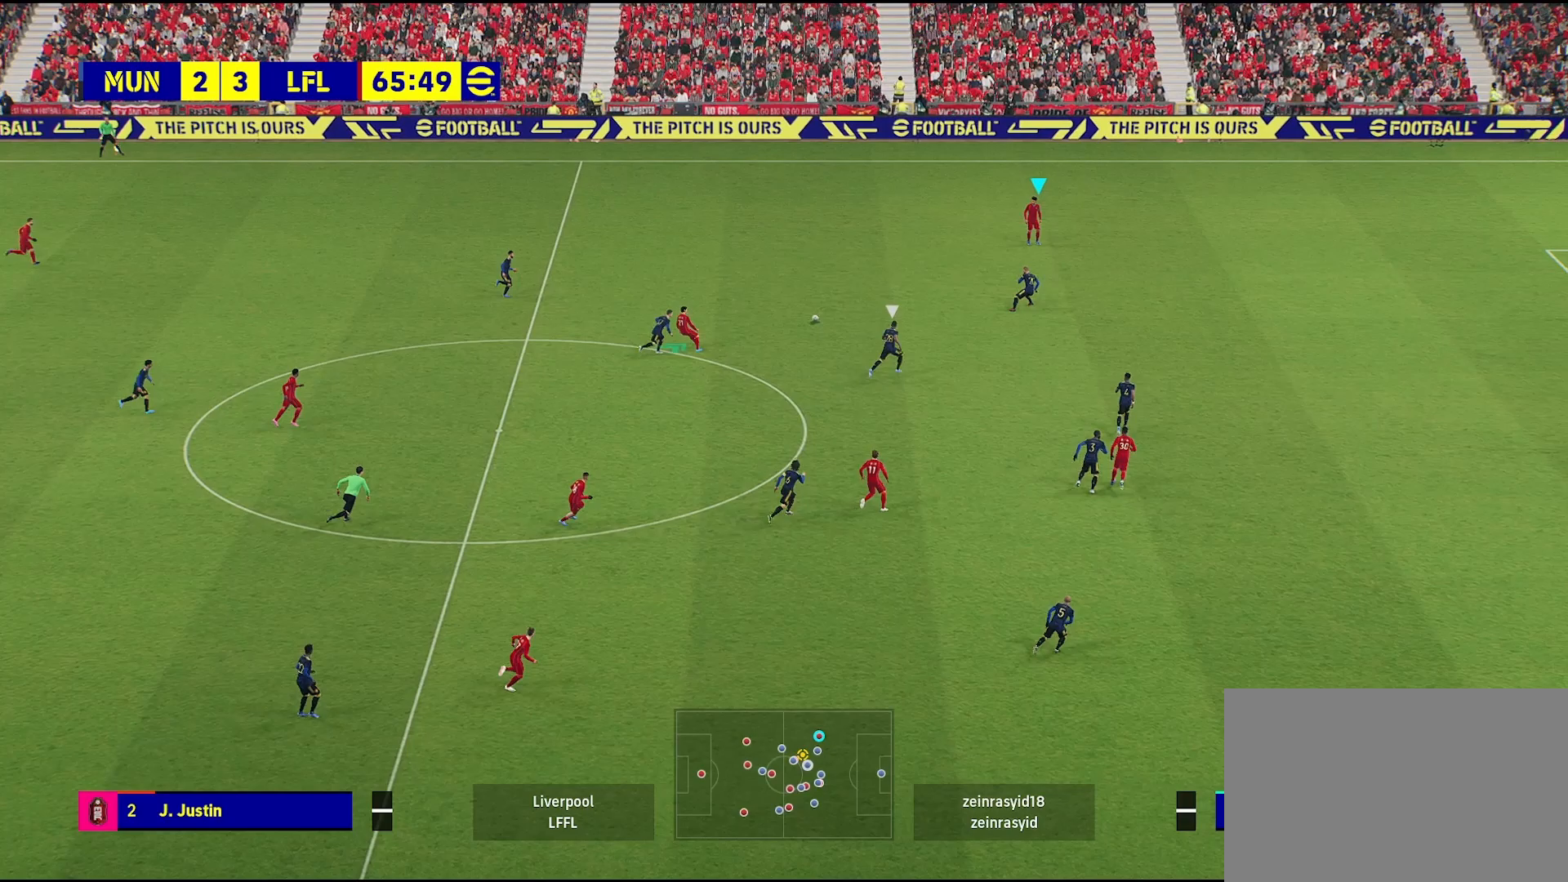
{"buttons": [], "left_stick": "center", "right_stick": "center", "events": []}
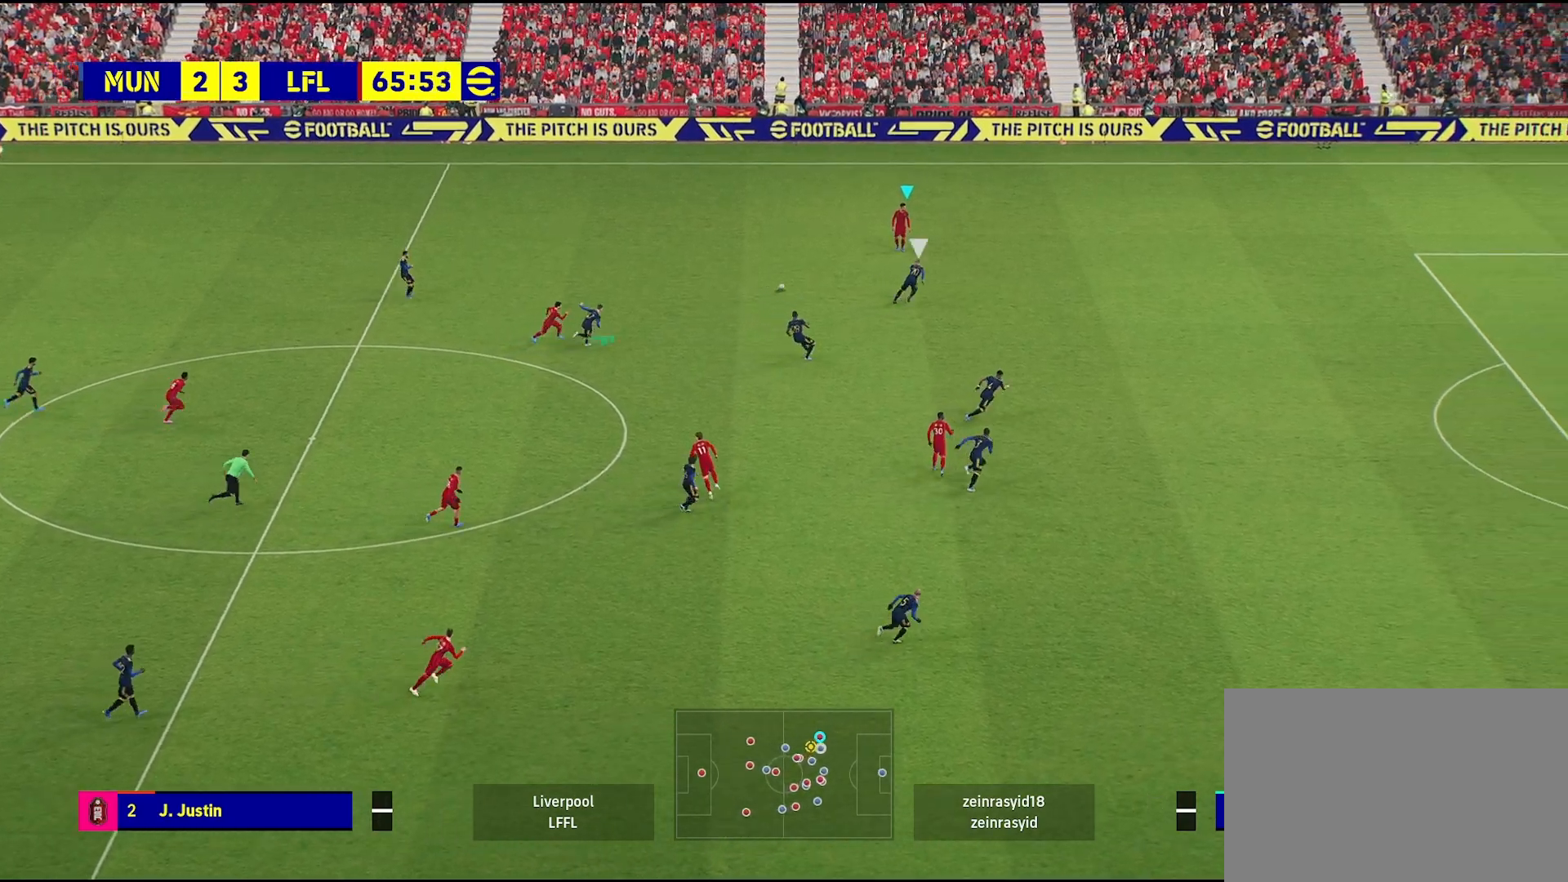
{"buttons": [], "left_stick": "up-right", "right_stick": "center", "events": [[400, "left_stick", "up-right"]]}
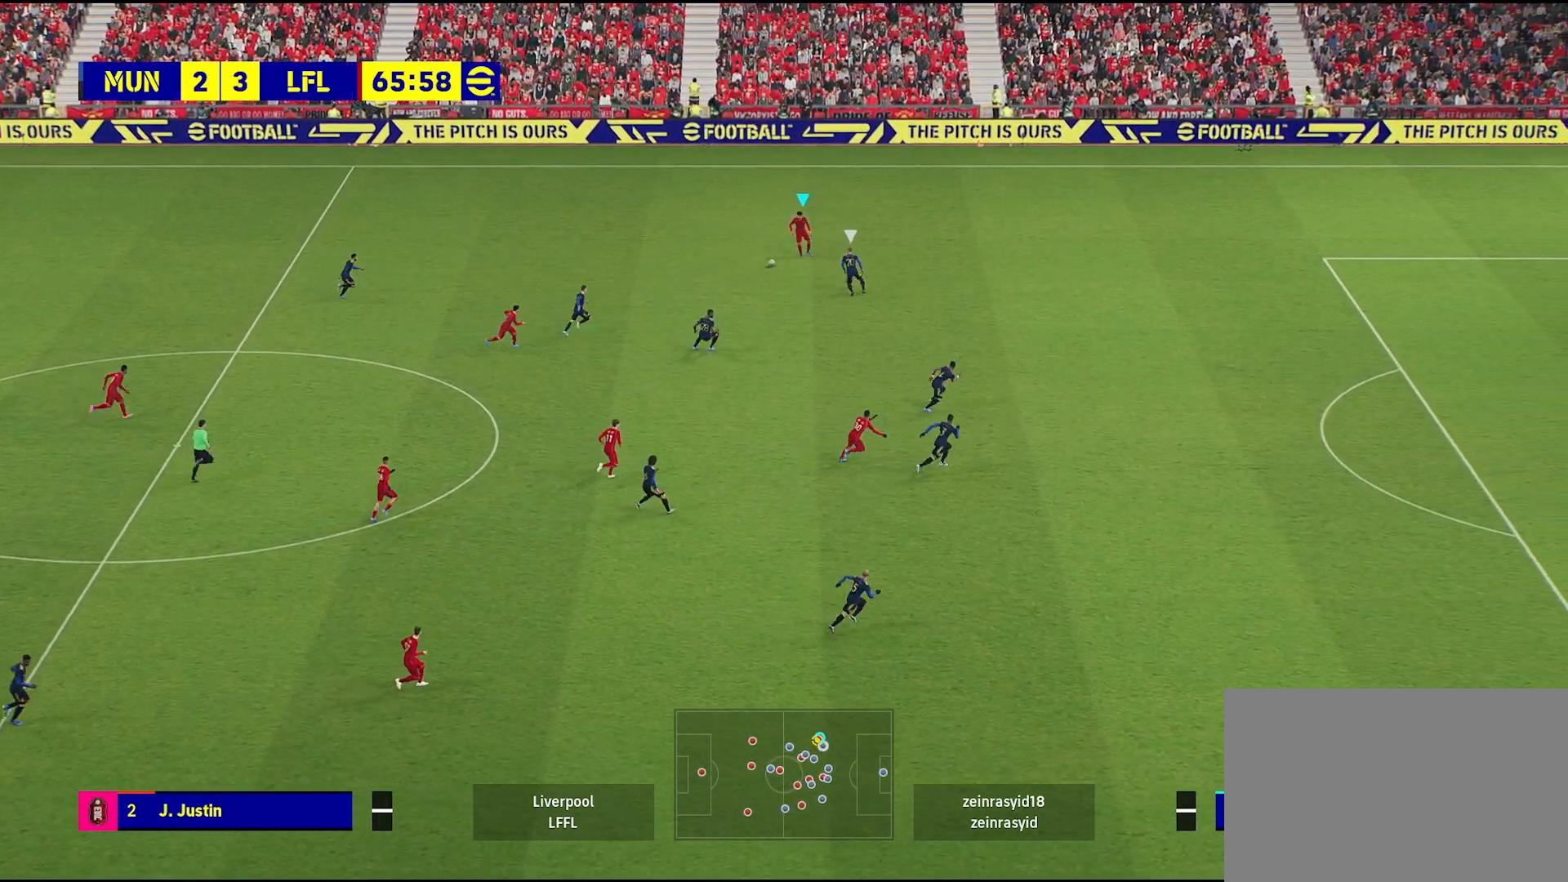
{"buttons": [], "left_stick": "up-right", "right_stick": "center", "events": []}
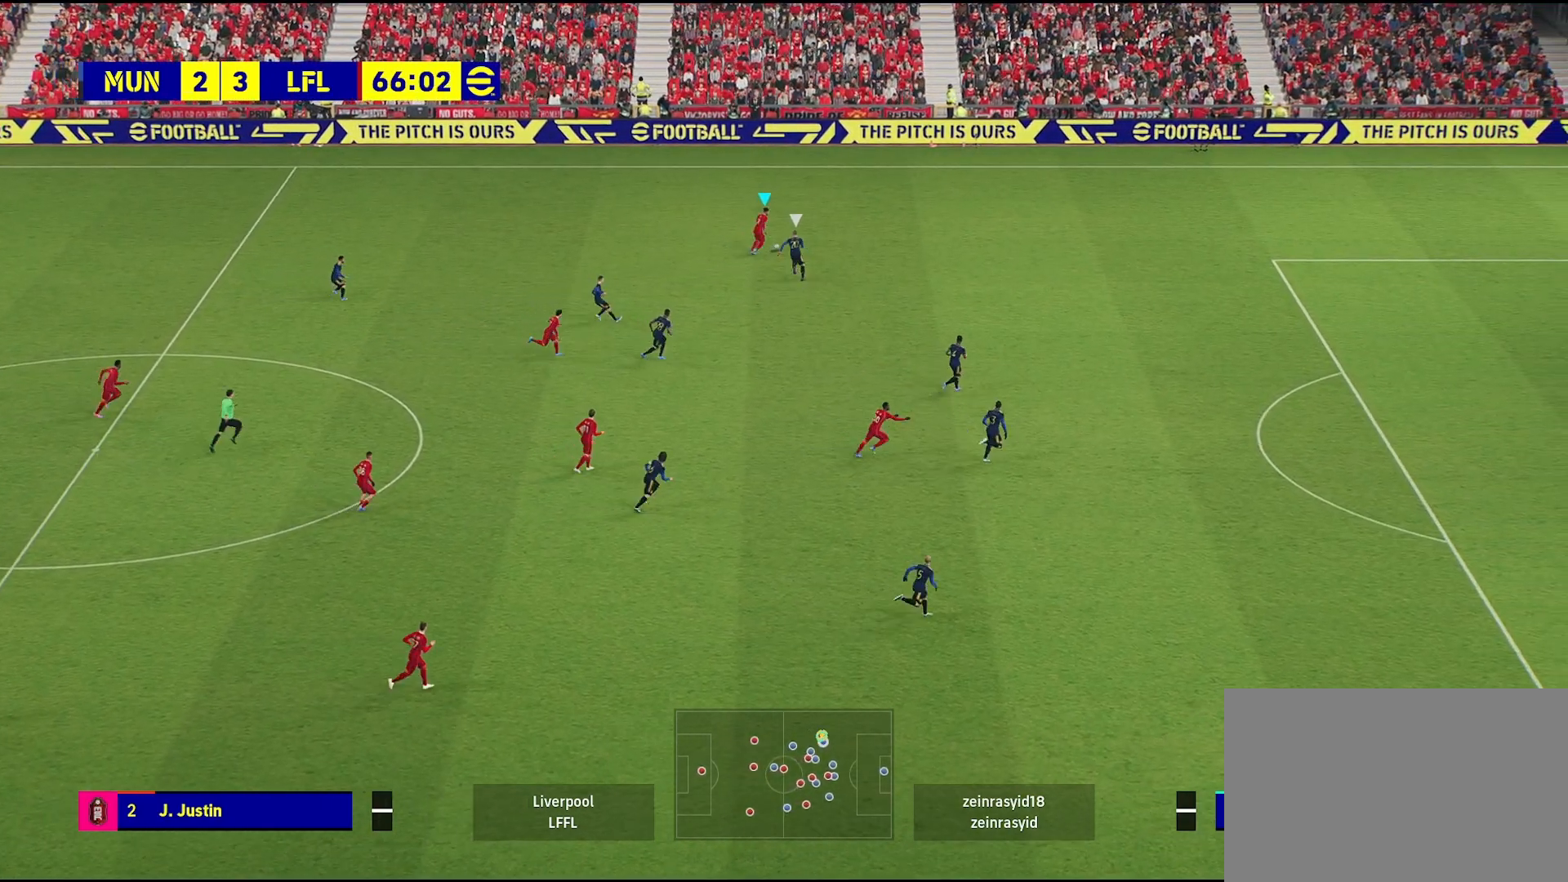
{"buttons": [], "left_stick": "up-right", "right_stick": "center", "events": [[133, "L3", "down"], [483, "L3", "up"]]}
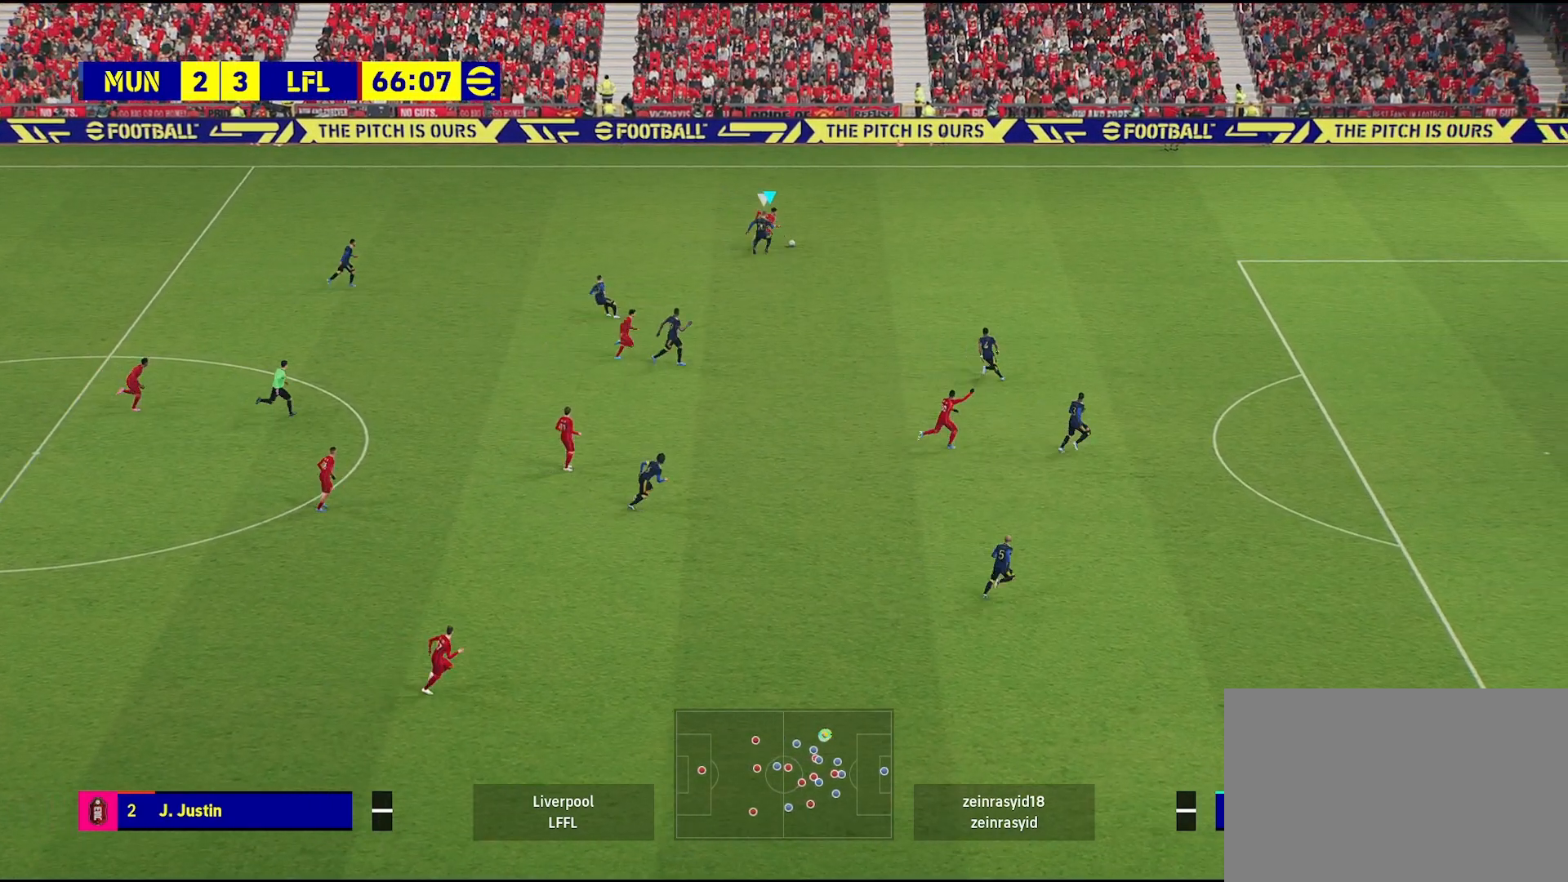
{"buttons": [], "left_stick": "right", "right_stick": "center", "events": [[100, "left_stick", "right"]]}
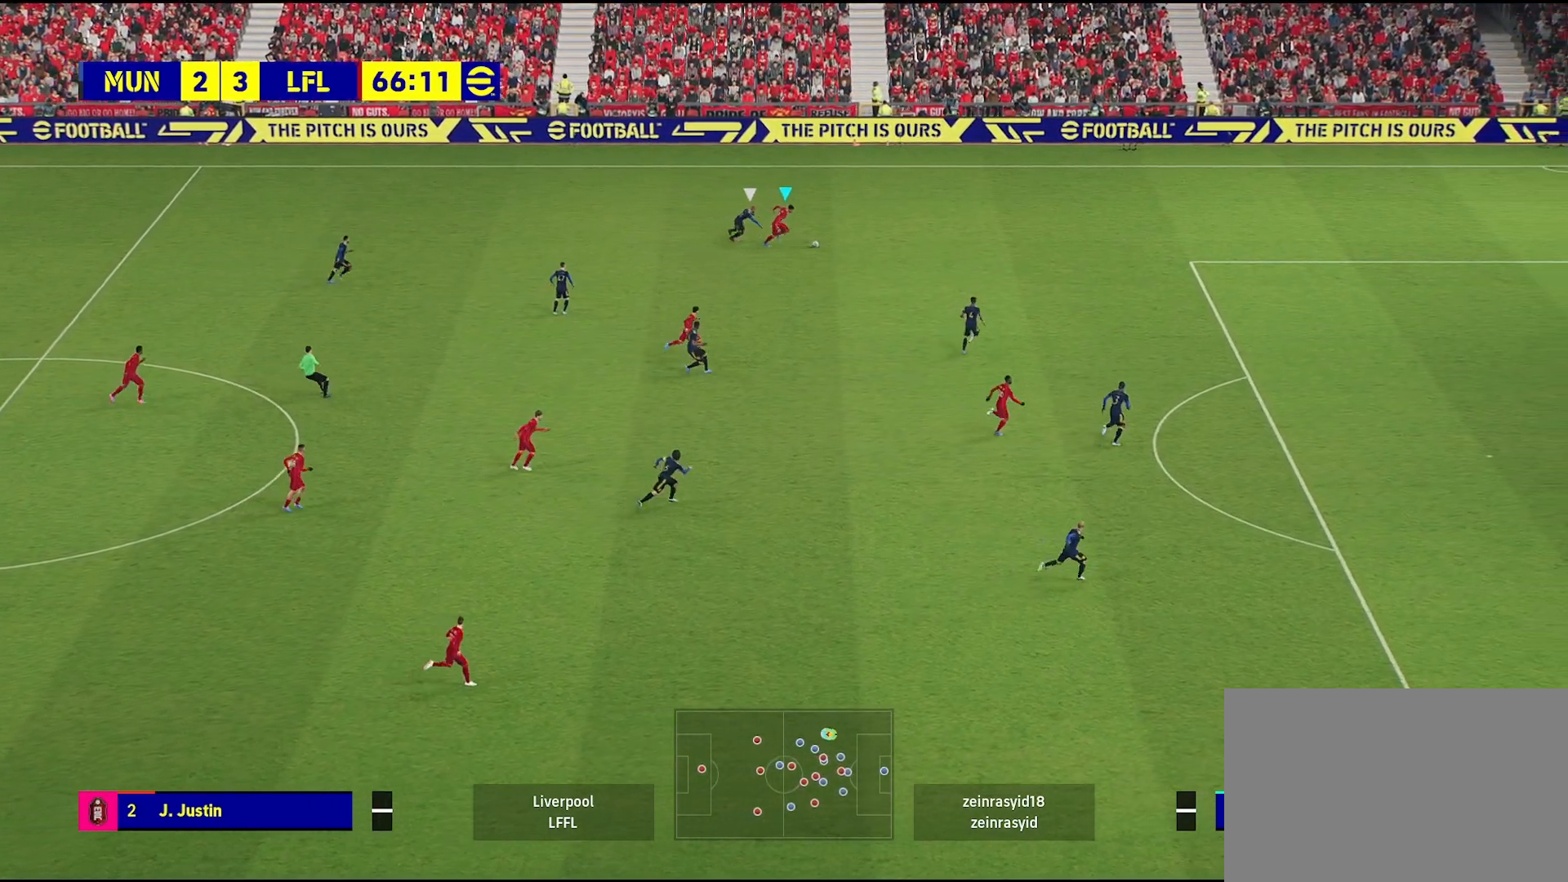
{"buttons": [], "left_stick": "down", "right_stick": "center", "events": [[467, "left_stick", "down"]]}
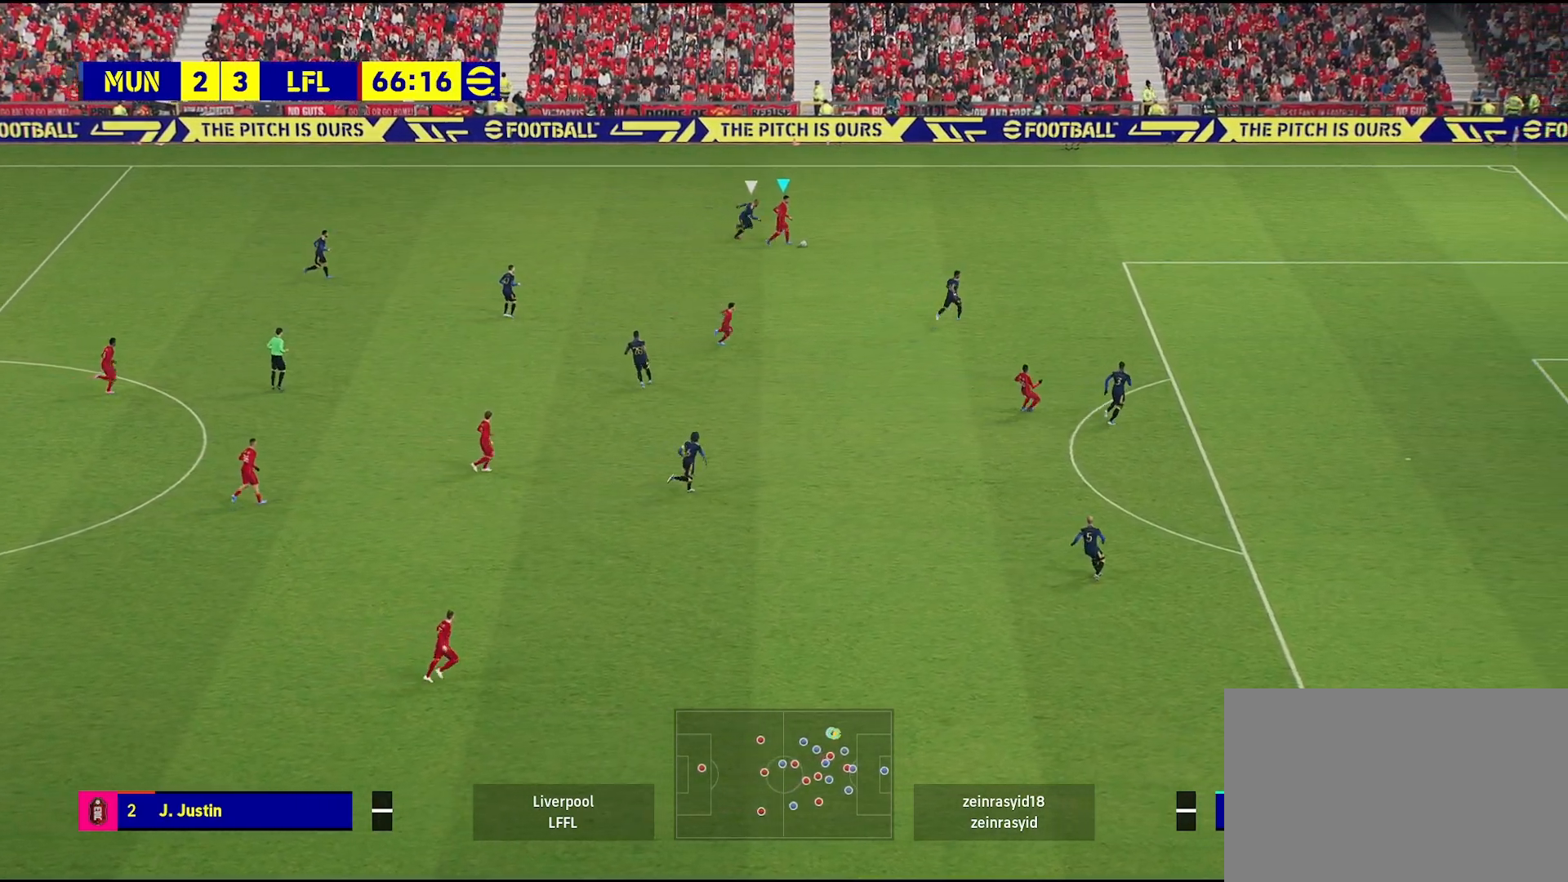
{"buttons": [], "left_stick": "down", "right_stick": "center", "events": [[33, "CROSS", "down"], [133, "CROSS", "up"]]}
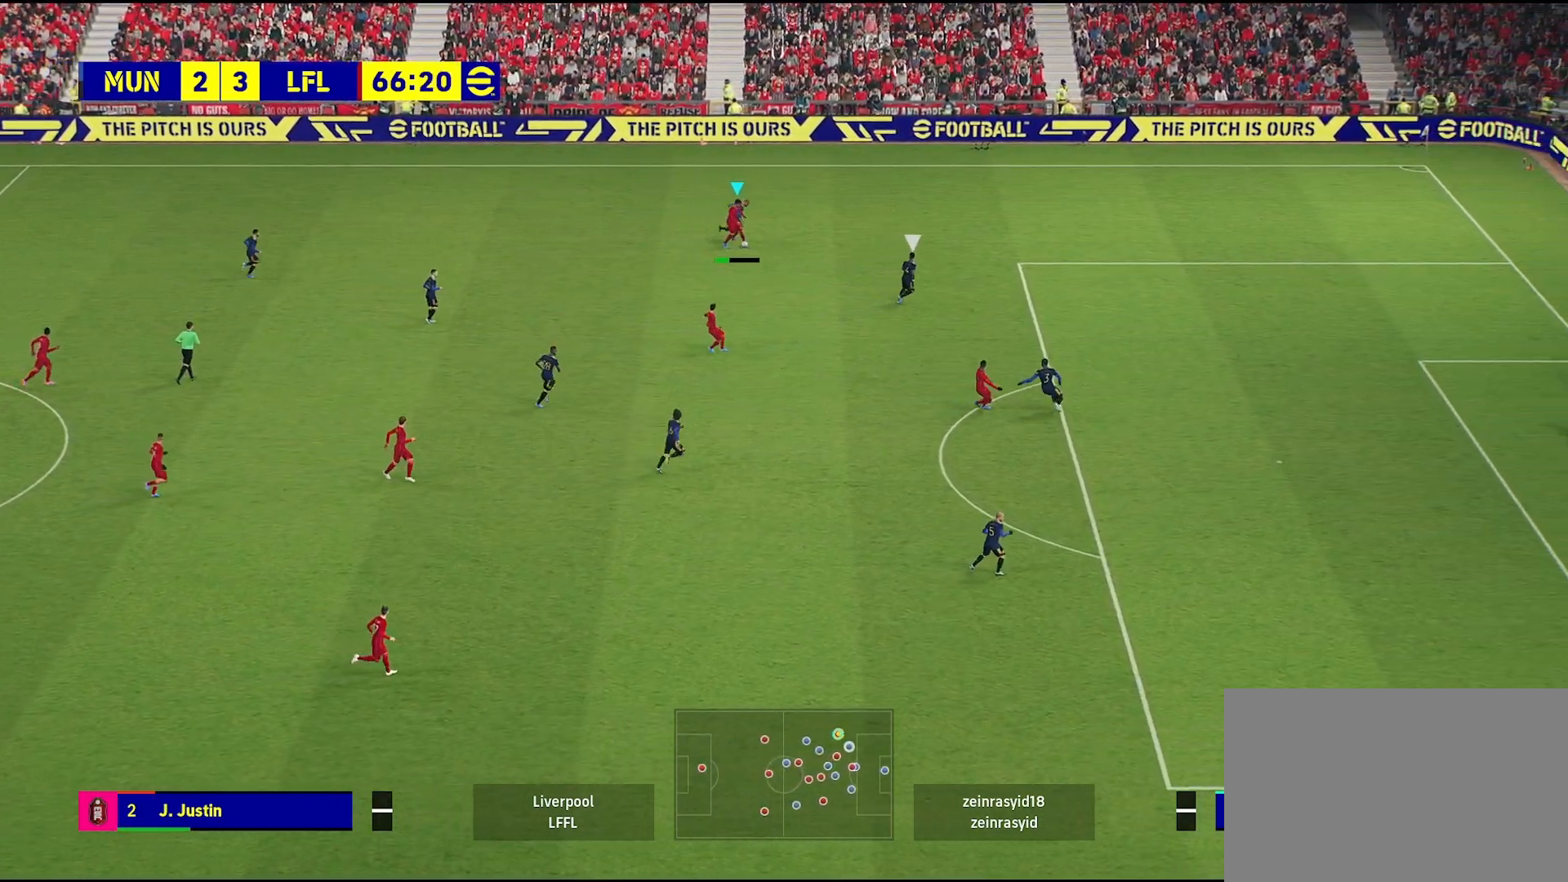
{"buttons": [], "left_stick": "up-right", "right_stick": "center", "events": [[267, "left_stick", "center"], [467, "left_stick", "up-right"]]}
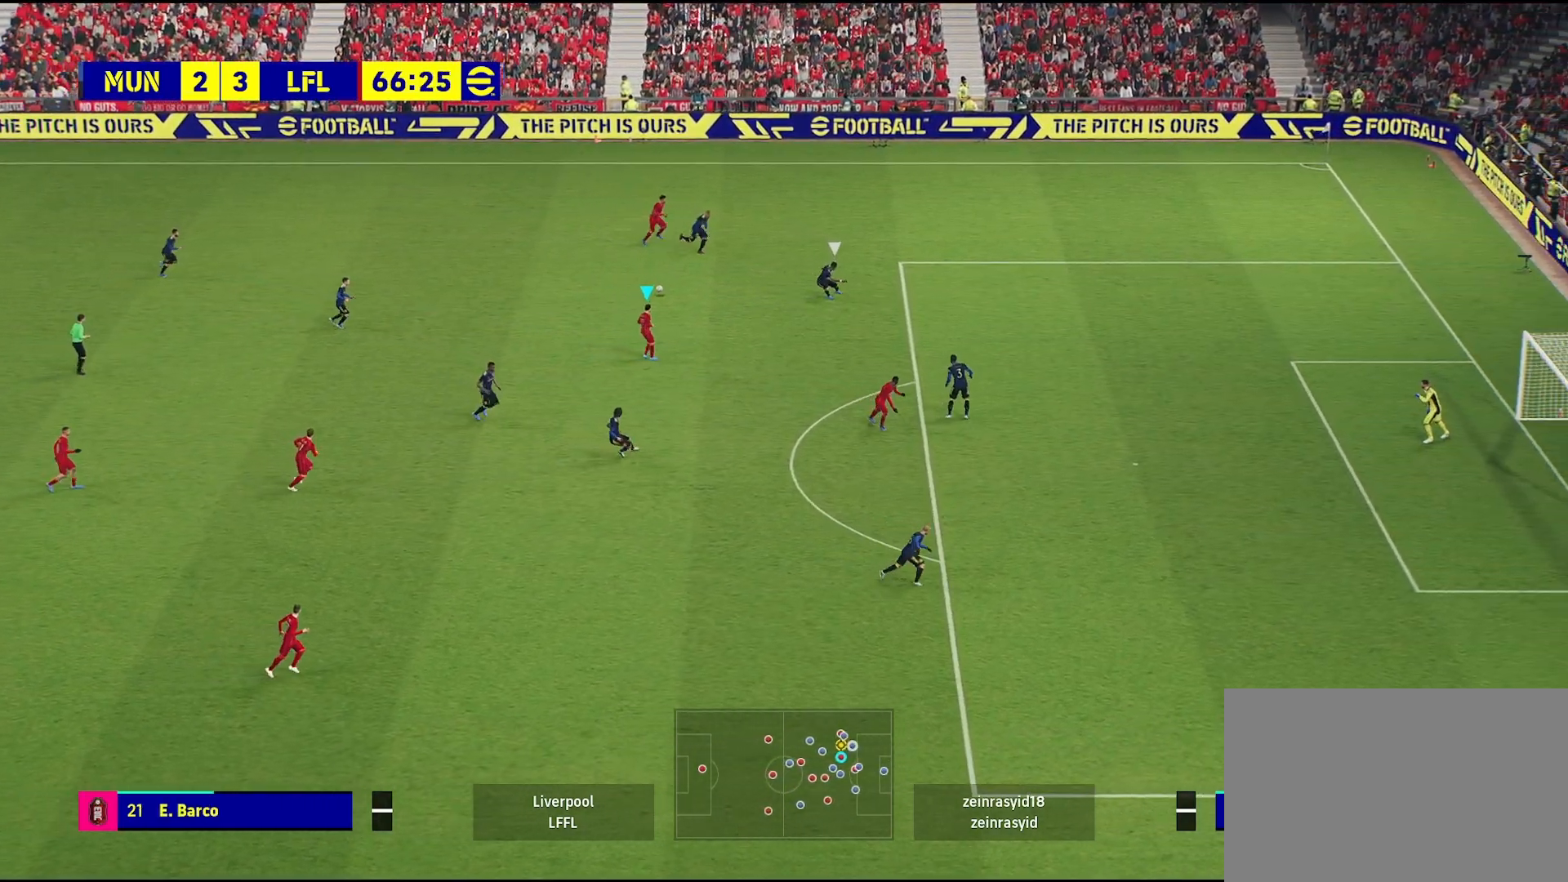
{"buttons": [], "left_stick": "down-right", "right_stick": "center", "events": [[100, "left_stick", "right"], [317, "left_stick", "down-right"]]}
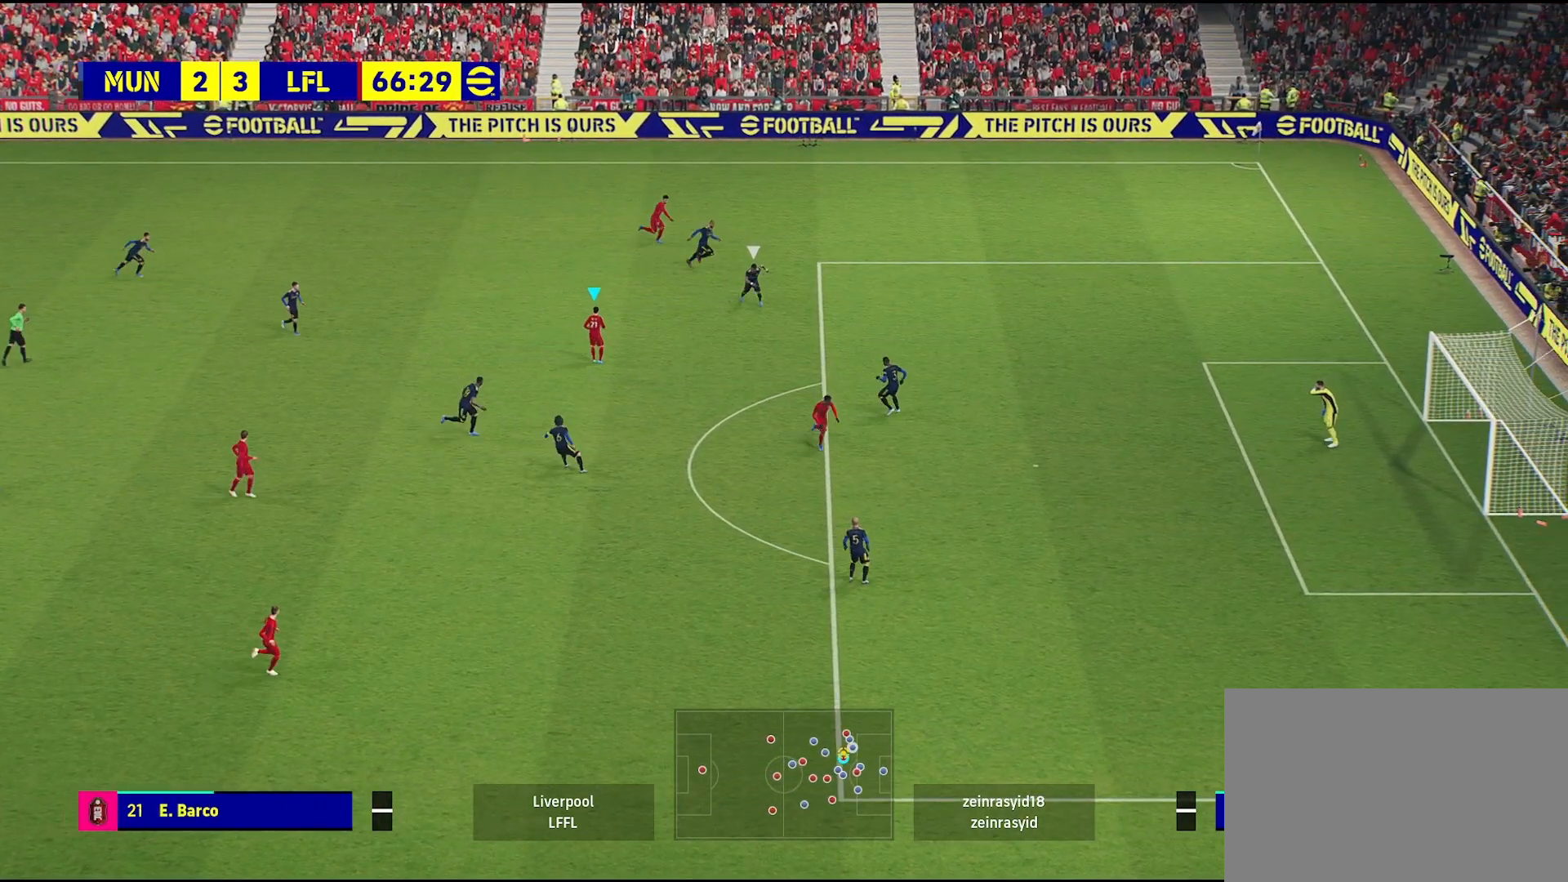
{"buttons": [], "left_stick": "down-right", "right_stick": "center", "events": []}
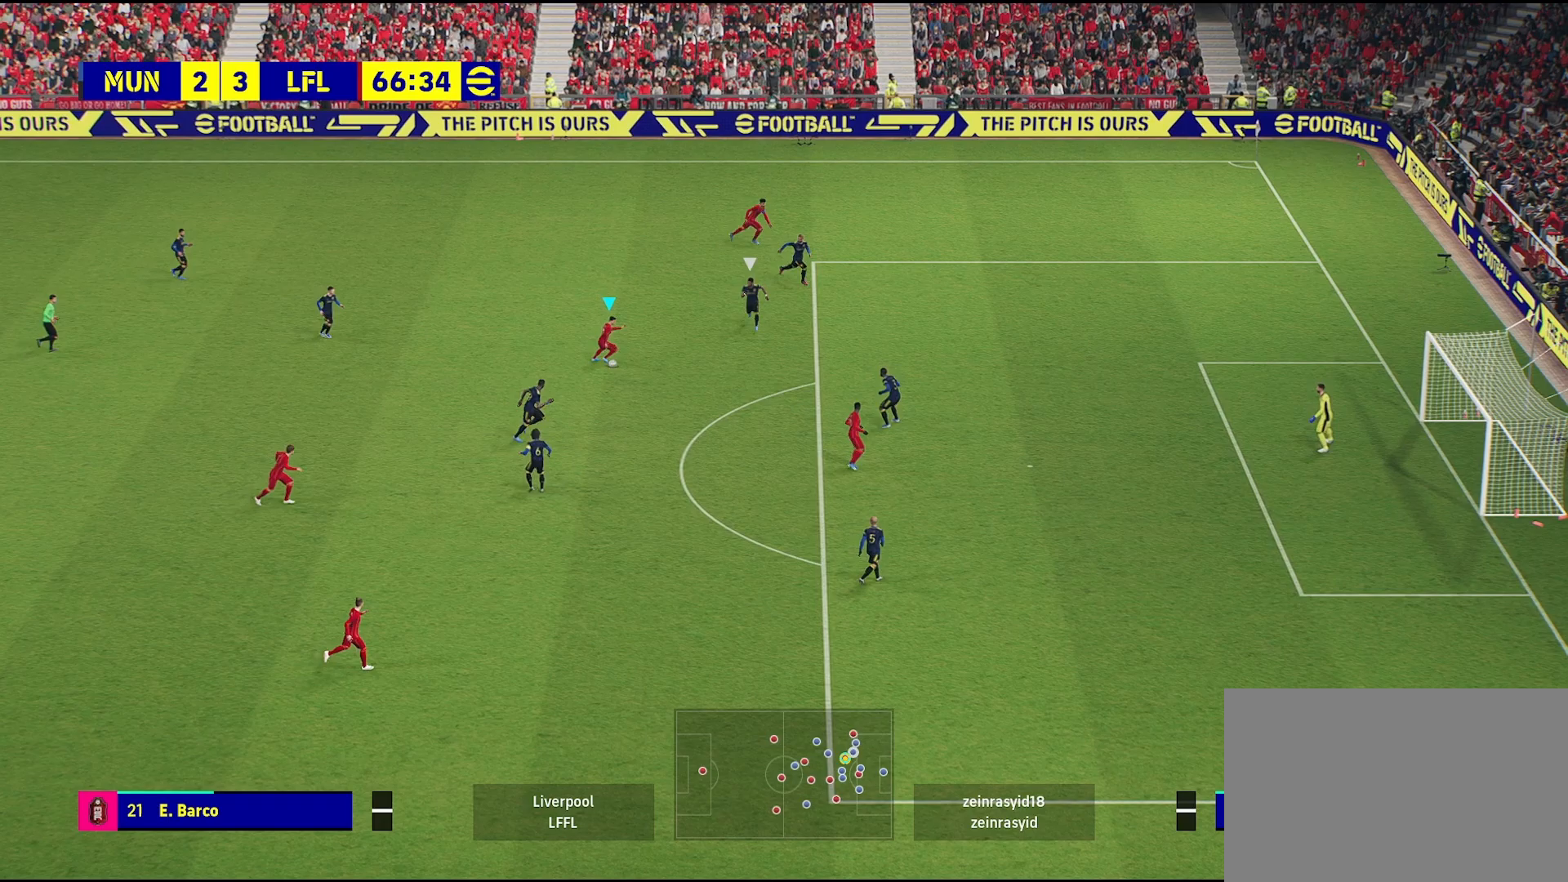
{"buttons": [], "left_stick": "up-right", "right_stick": "center", "events": [[217, "left_stick", "left"], [283, "left_stick", "up-right"]]}
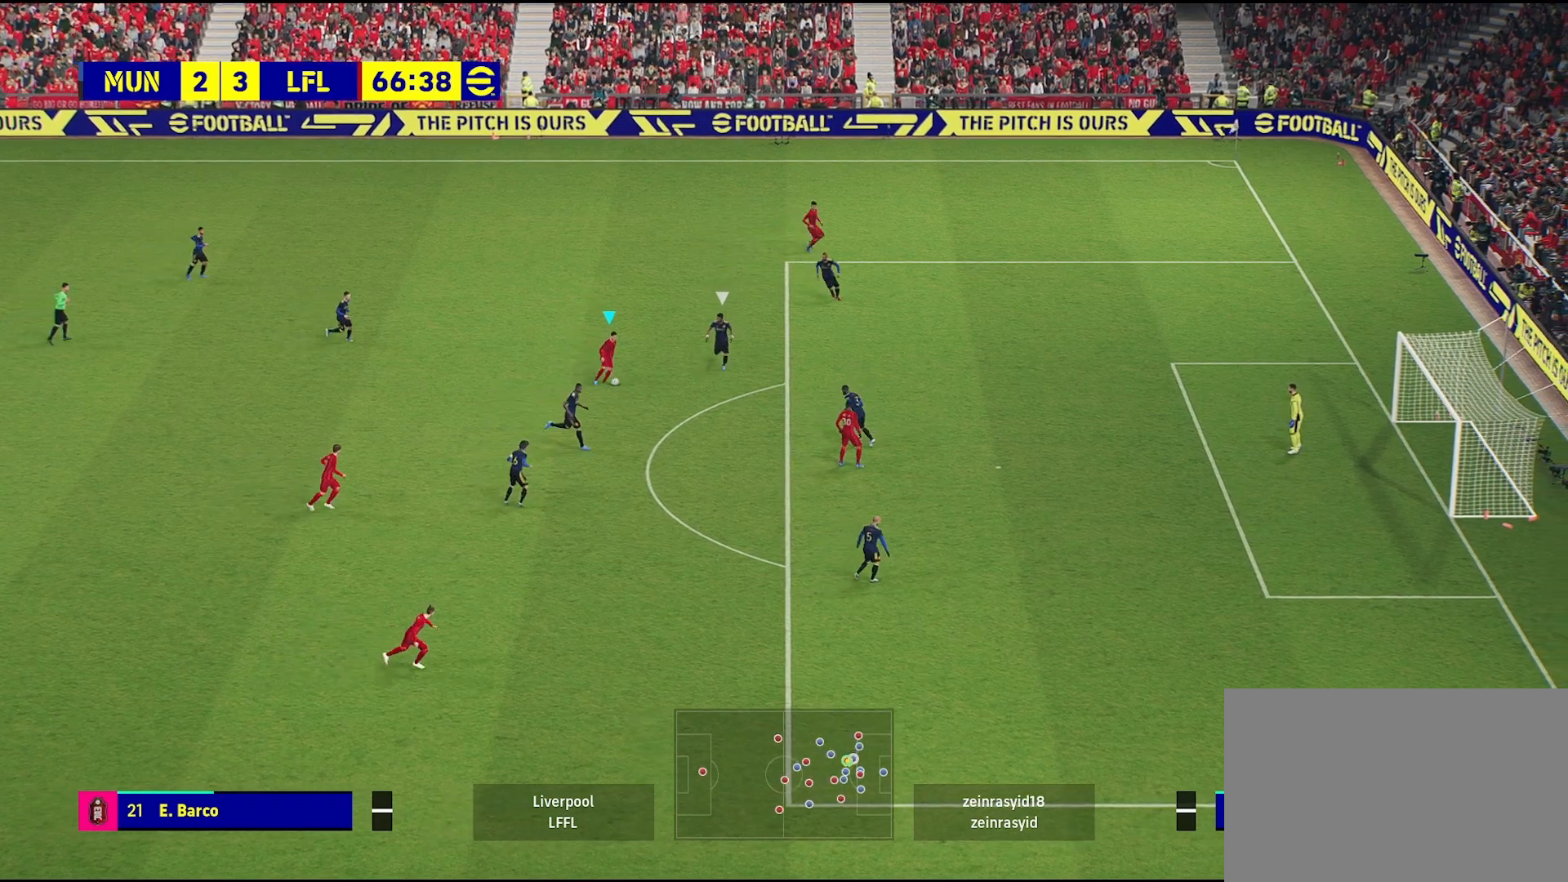
{"buttons": ["L3"], "left_stick": "up-right", "right_stick": "center", "events": [[350, "L3", "down"]]}
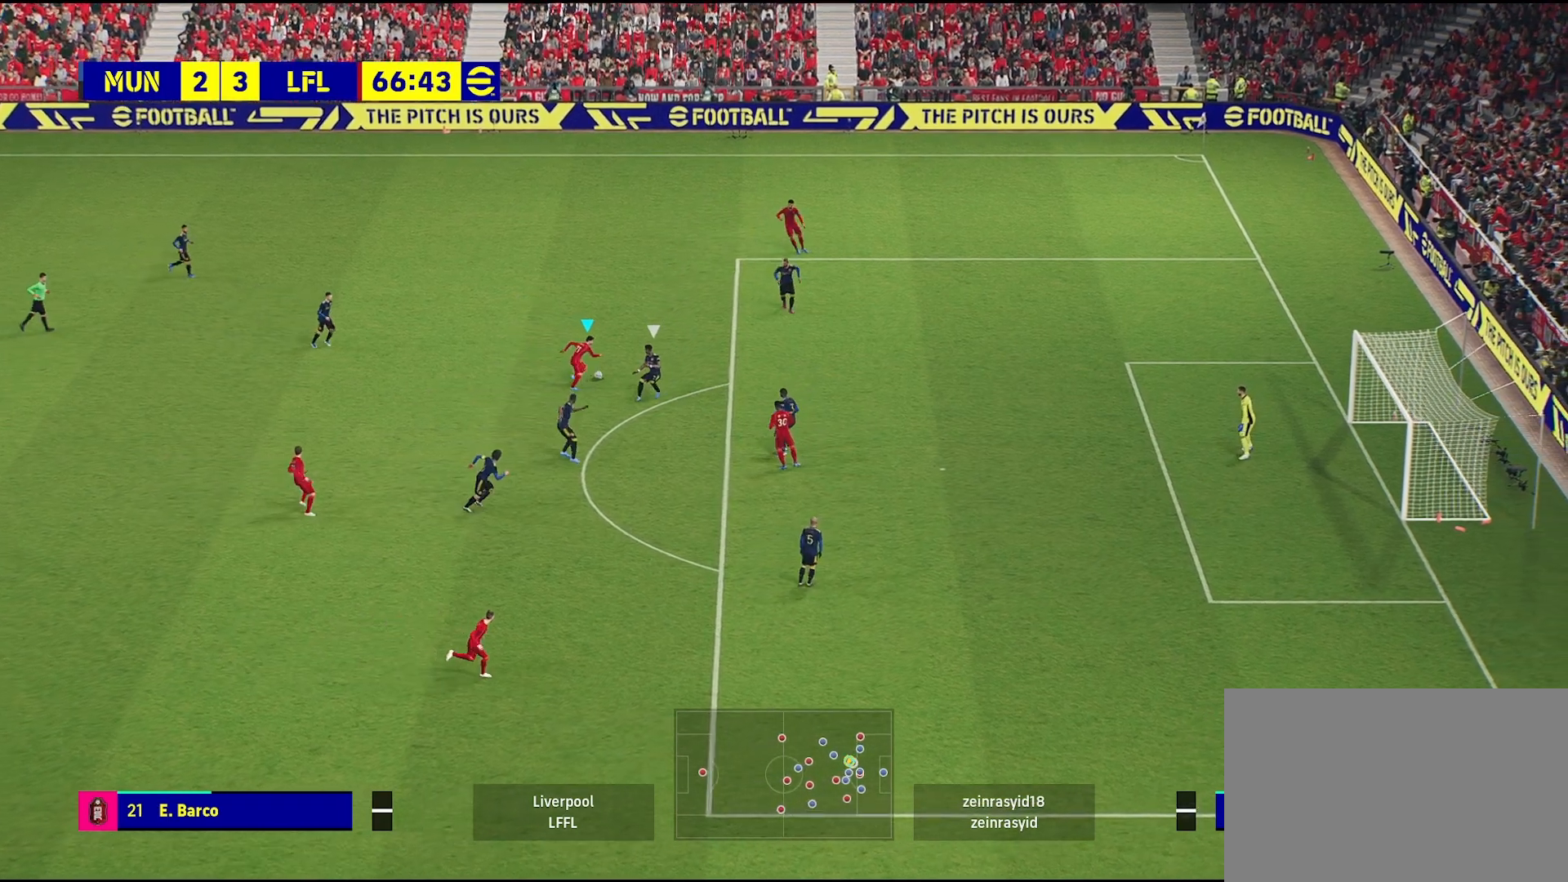
{"buttons": ["L3"], "left_stick": "right", "right_stick": "center", "events": [[83, "left_stick", "right"]]}
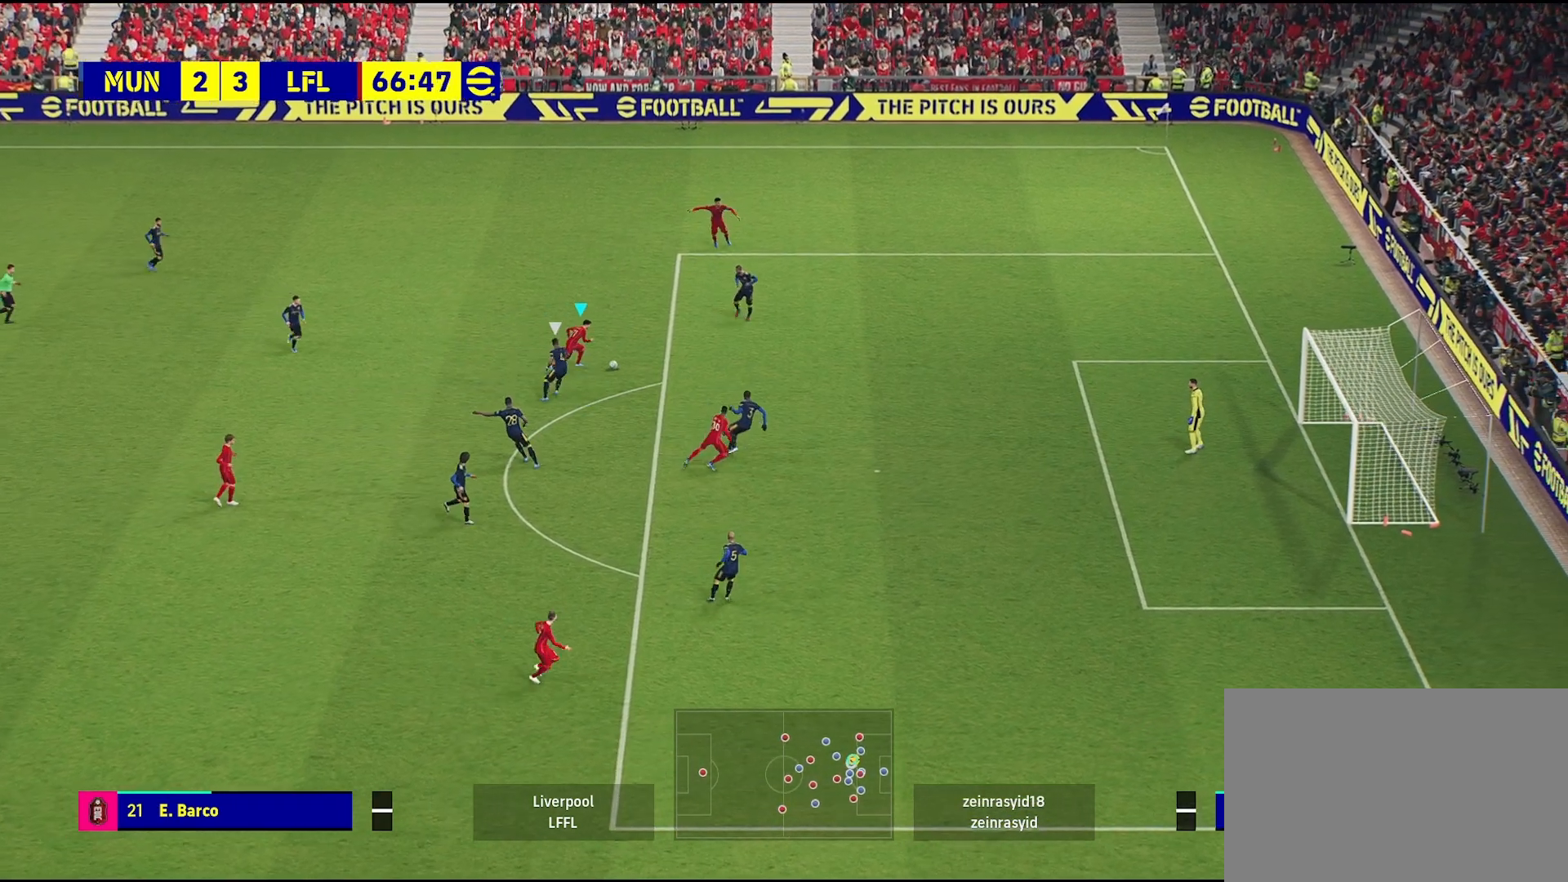
{"buttons": [], "left_stick": "down-right", "right_stick": "center", "events": [[17, "left_stick", "down-right"], [133, "L3", "up"]]}
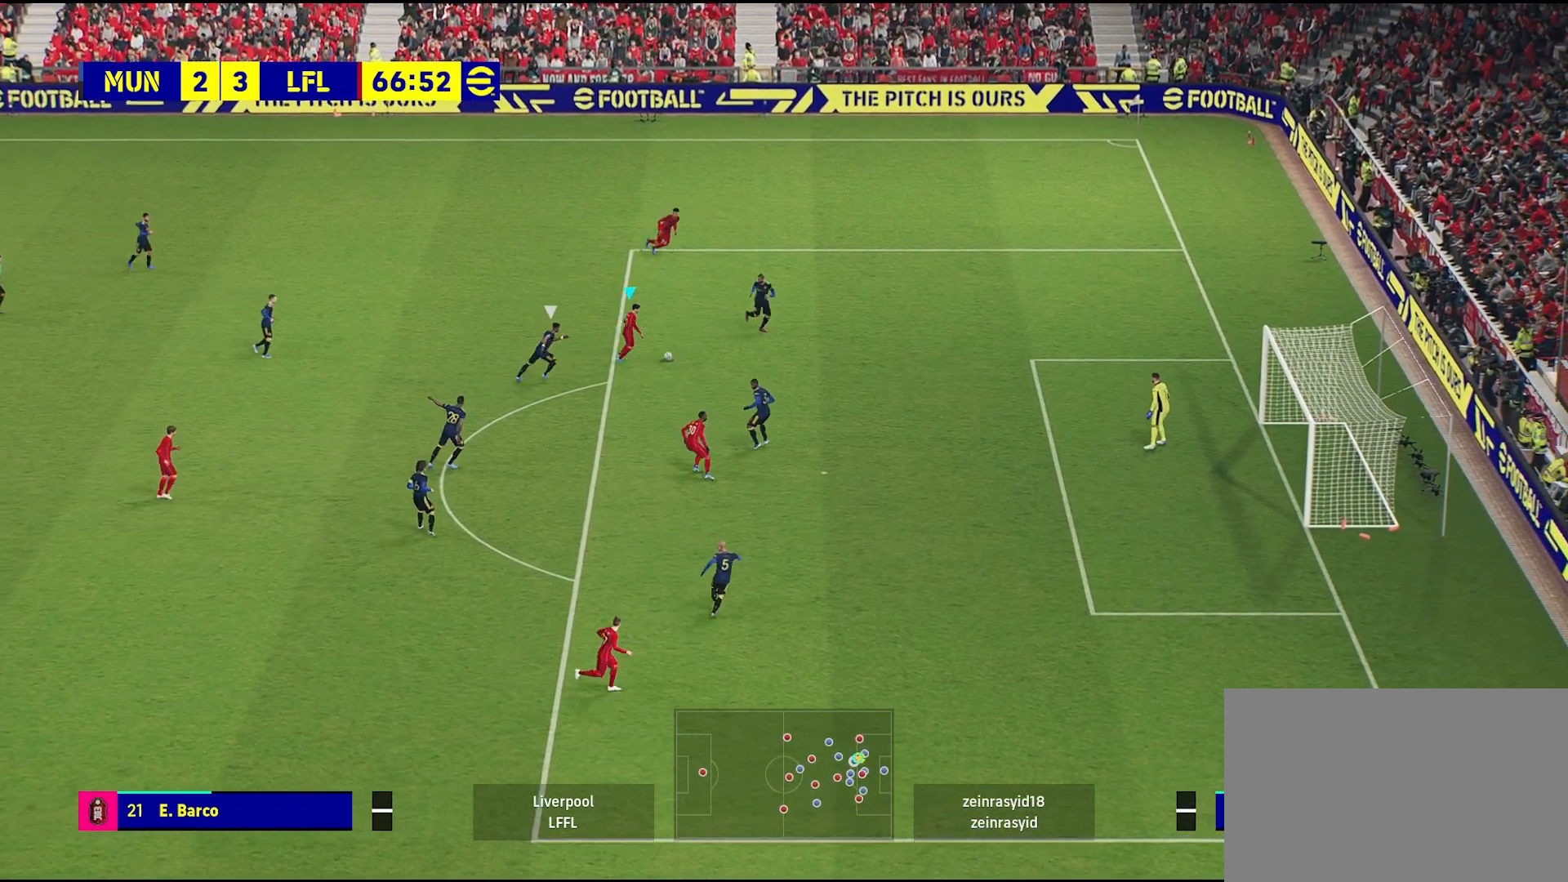
{"buttons": [], "left_stick": "down-right", "right_stick": "center", "events": []}
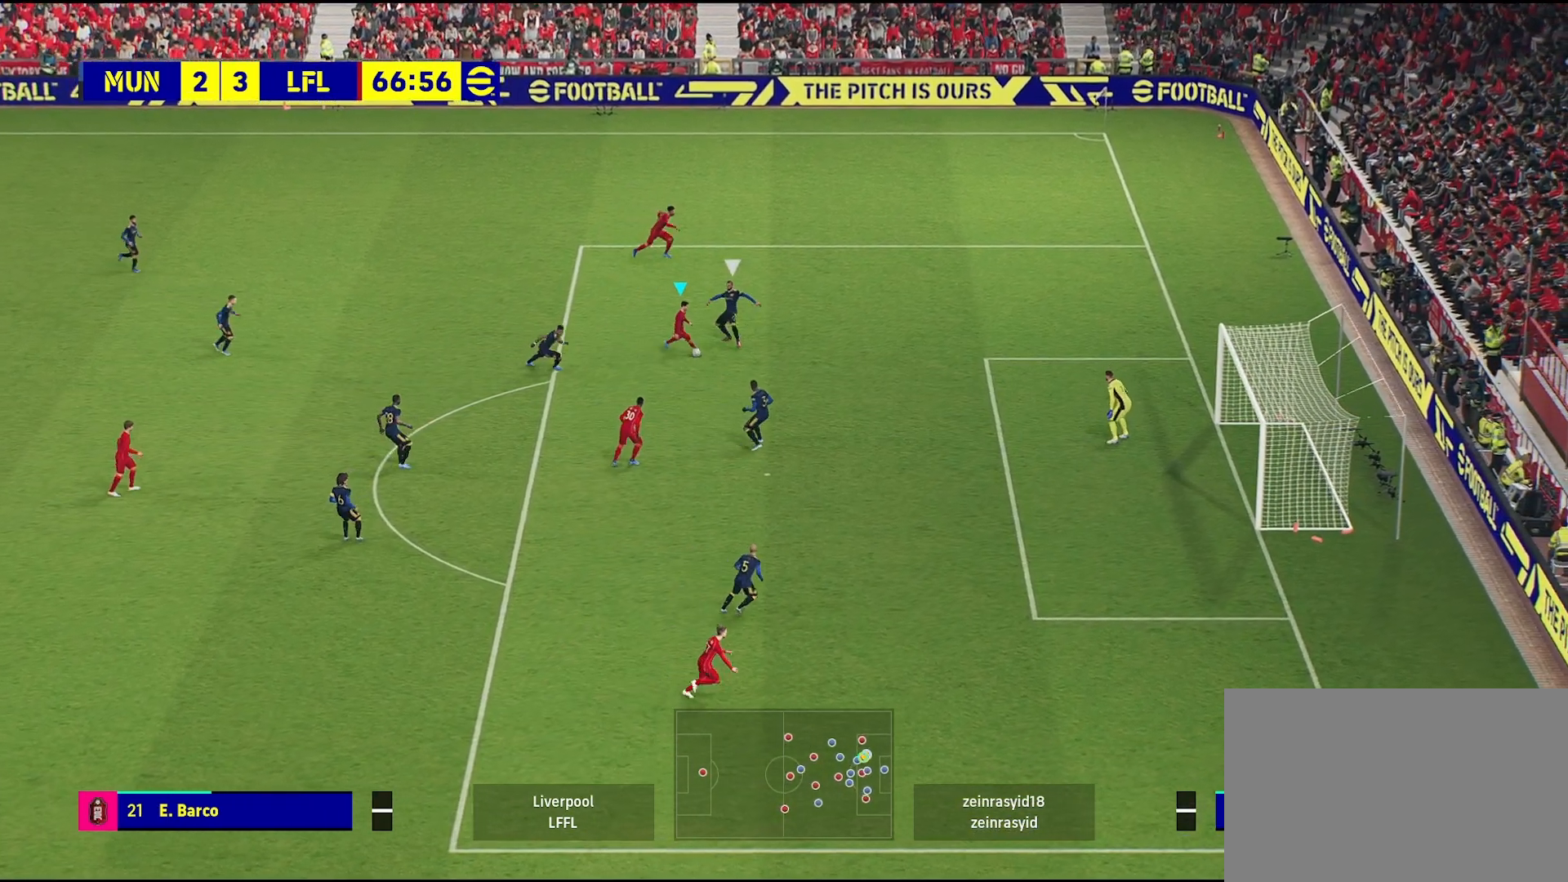
{"buttons": [], "left_stick": "down", "right_stick": "center", "events": [[50, "left_stick", "down-left"], [217, "left_stick", "down"]]}
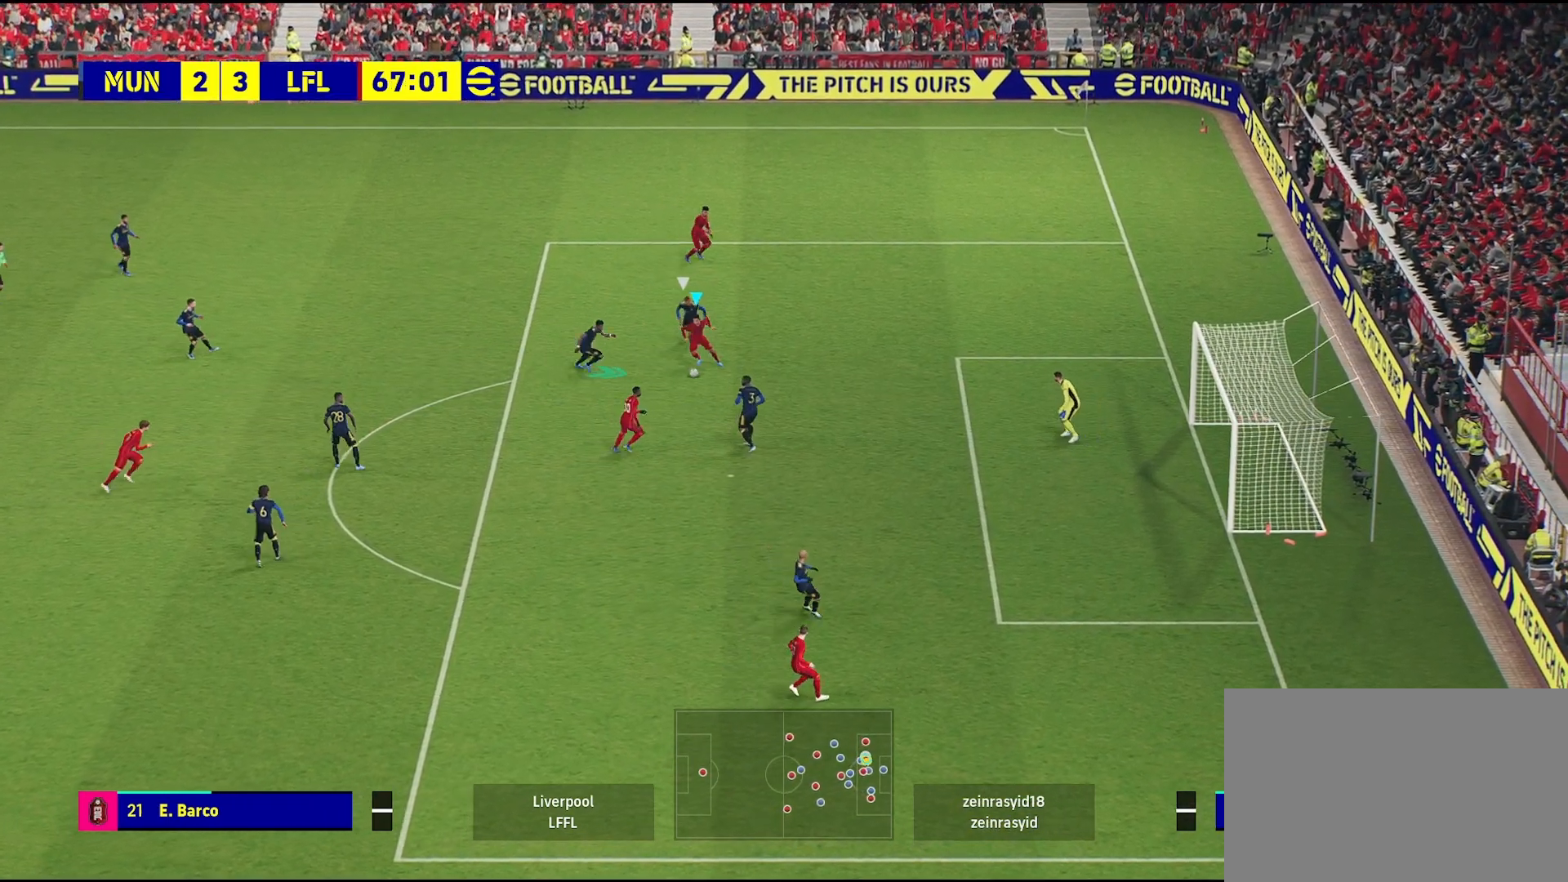
{"buttons": ["L3"], "left_stick": "down-right", "right_stick": "center", "events": [[67, "R1", "down"], [67, "SQUARE", "down"], [83, "left_stick", "down-right"], [133, "L3", "down"], [183, "SQUARE", "up"], [233, "R1", "up"]]}
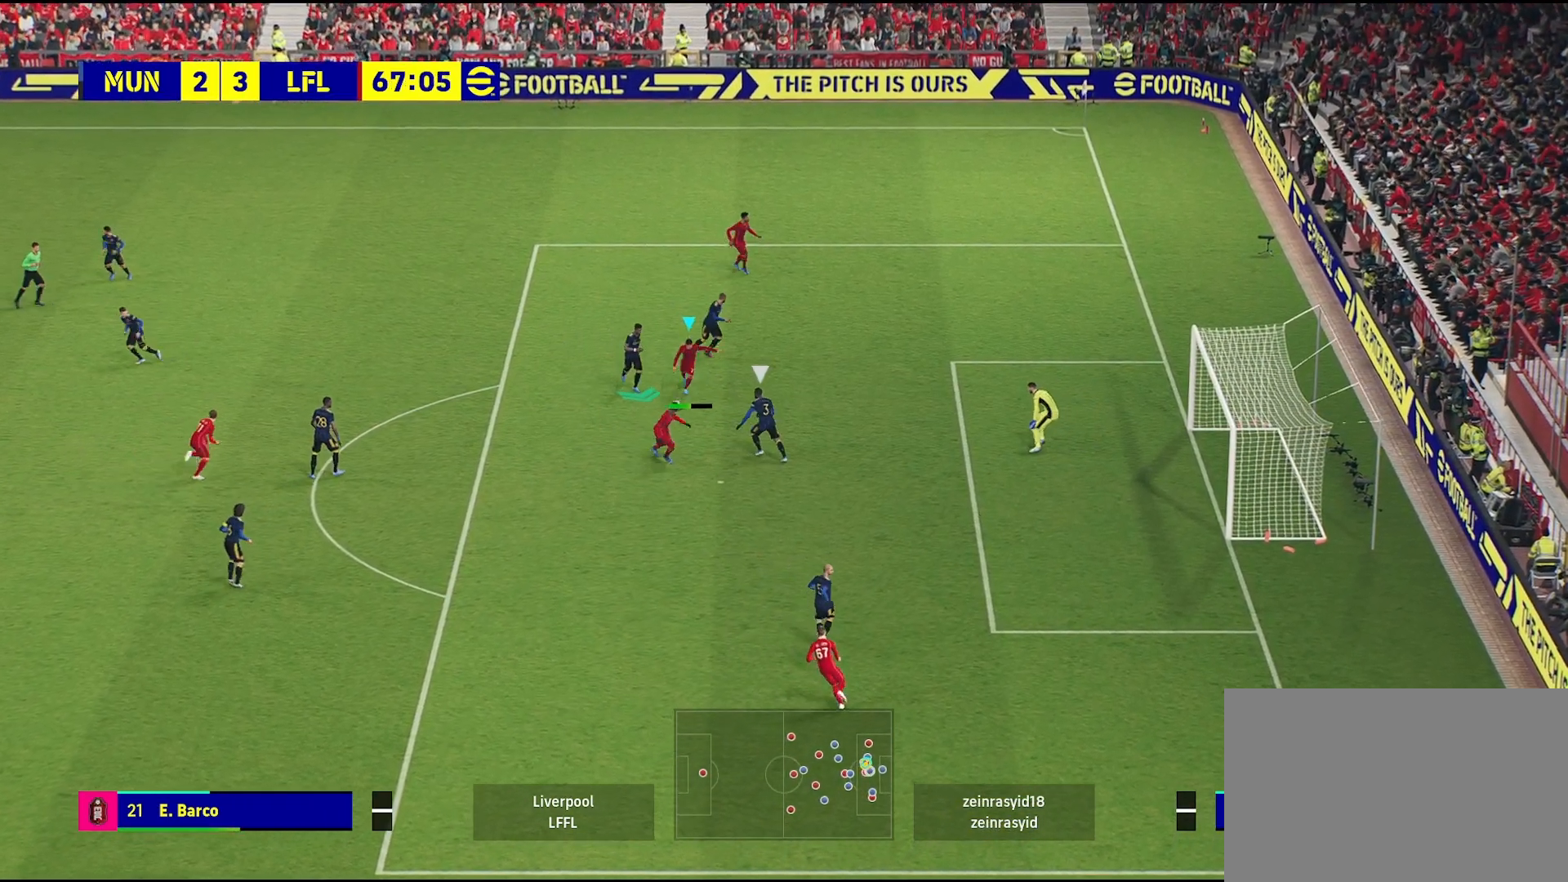
{"buttons": [], "left_stick": "down-right", "right_stick": "center", "events": [[283, "L3", "up"]]}
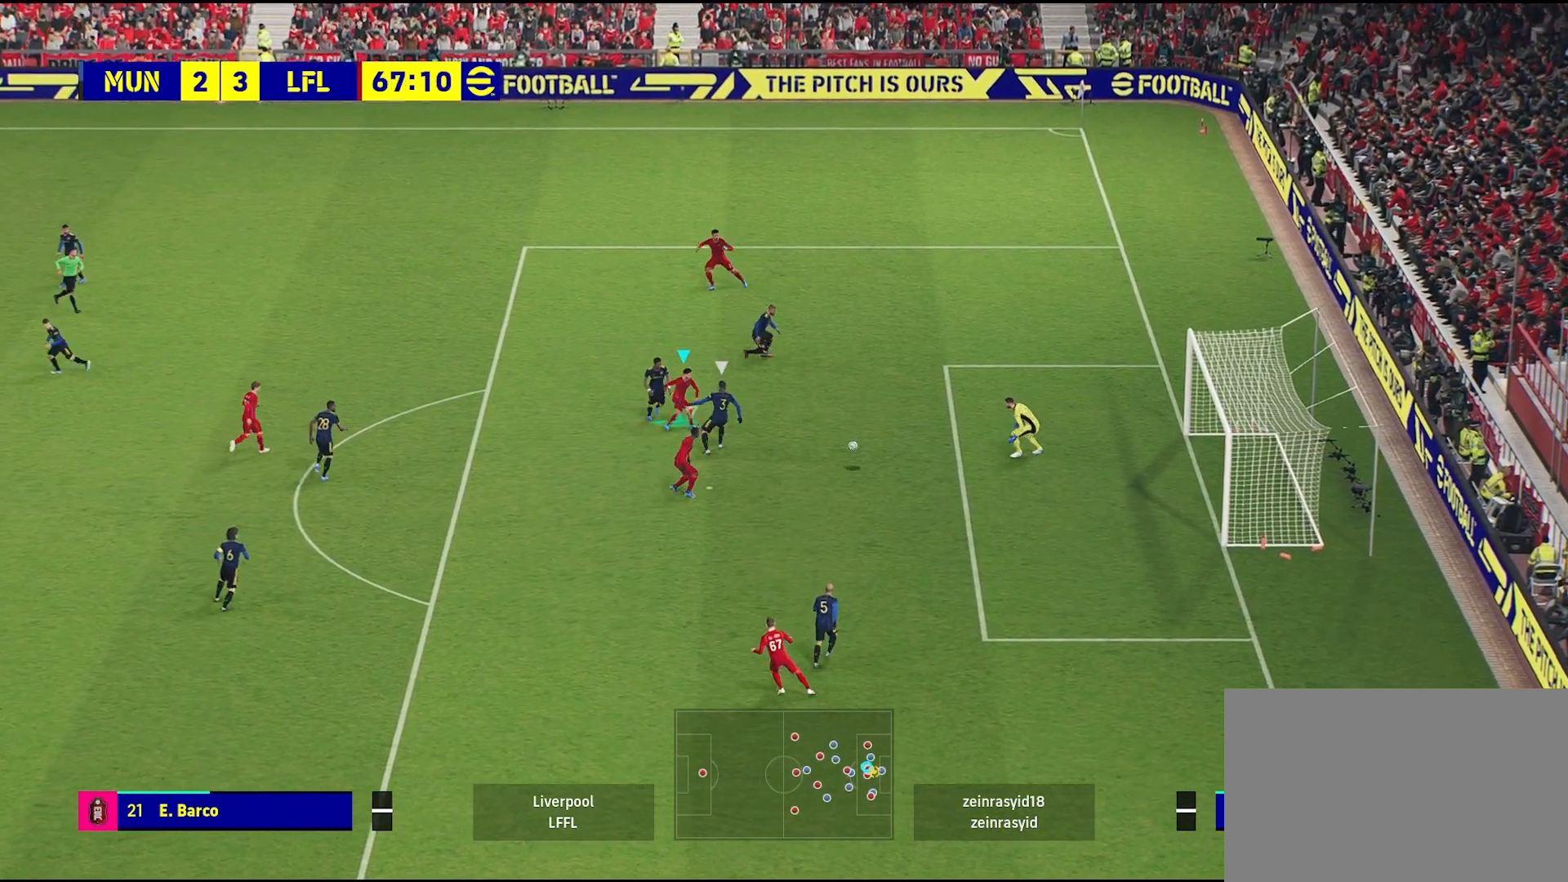
{"buttons": [], "left_stick": "center", "right_stick": "center", "events": [[267, "left_stick", "center"]]}
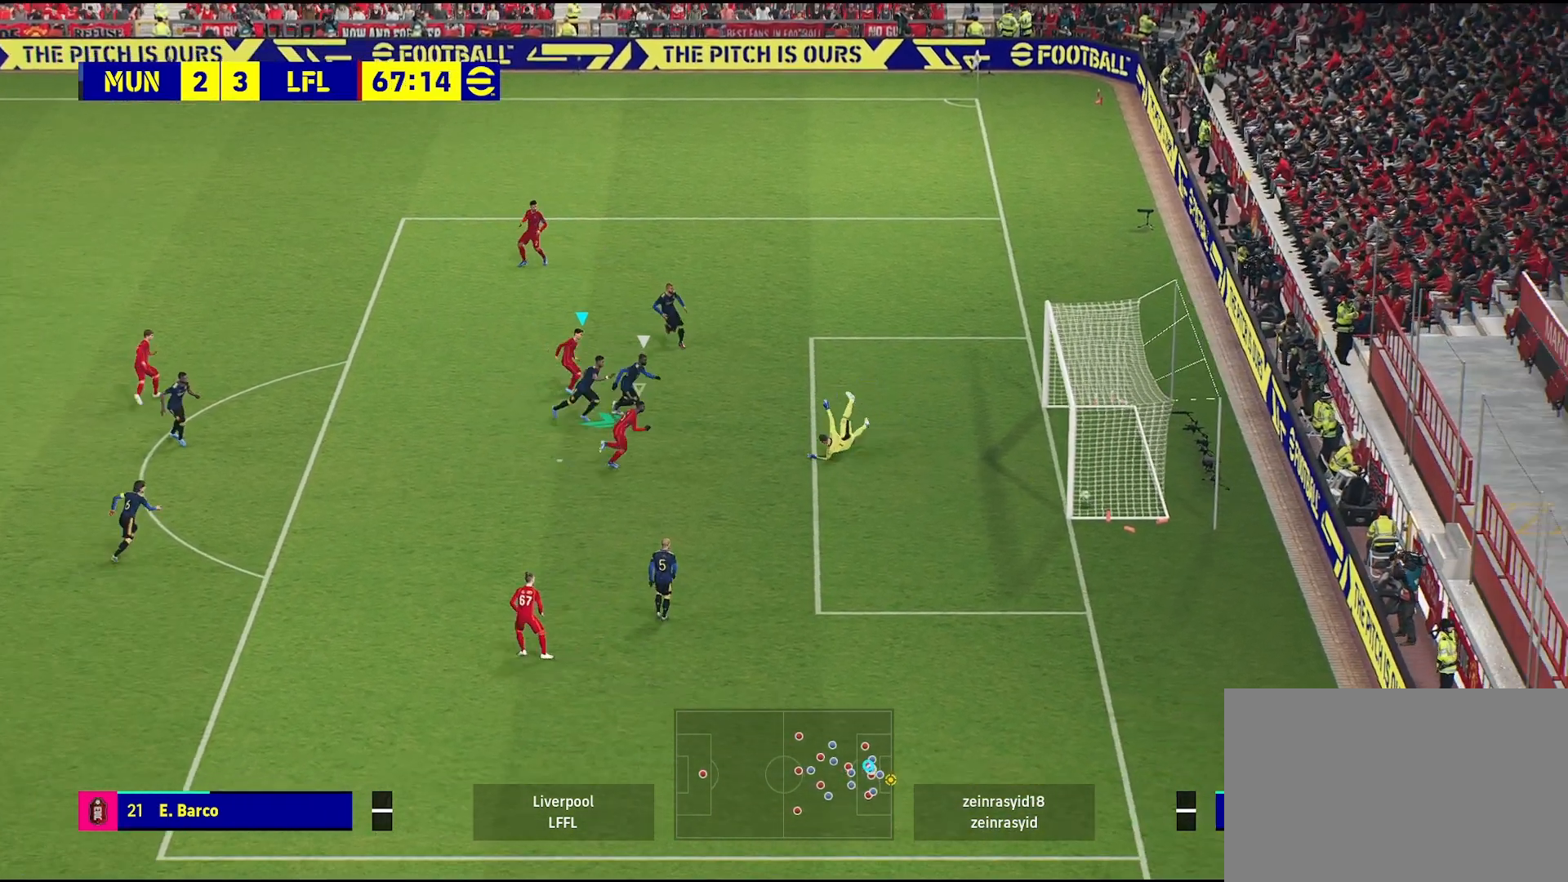
{"buttons": [], "left_stick": "center", "right_stick": "center", "events": []}
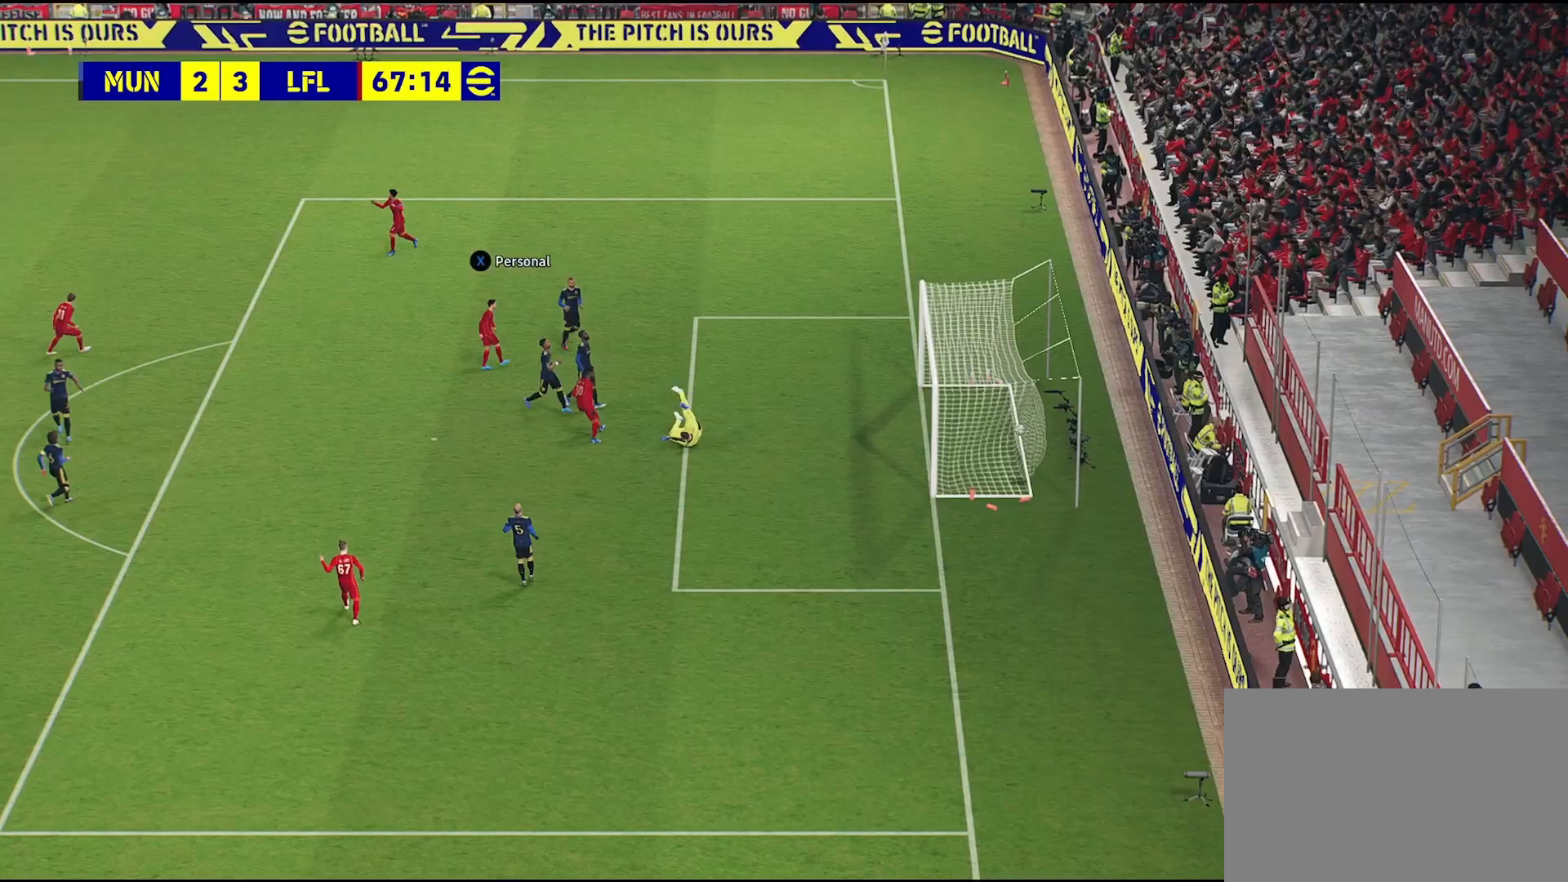
{"buttons": ["SQUARE"], "left_stick": "center", "right_stick": "center", "events": [[467, "SQUARE", "down"]]}
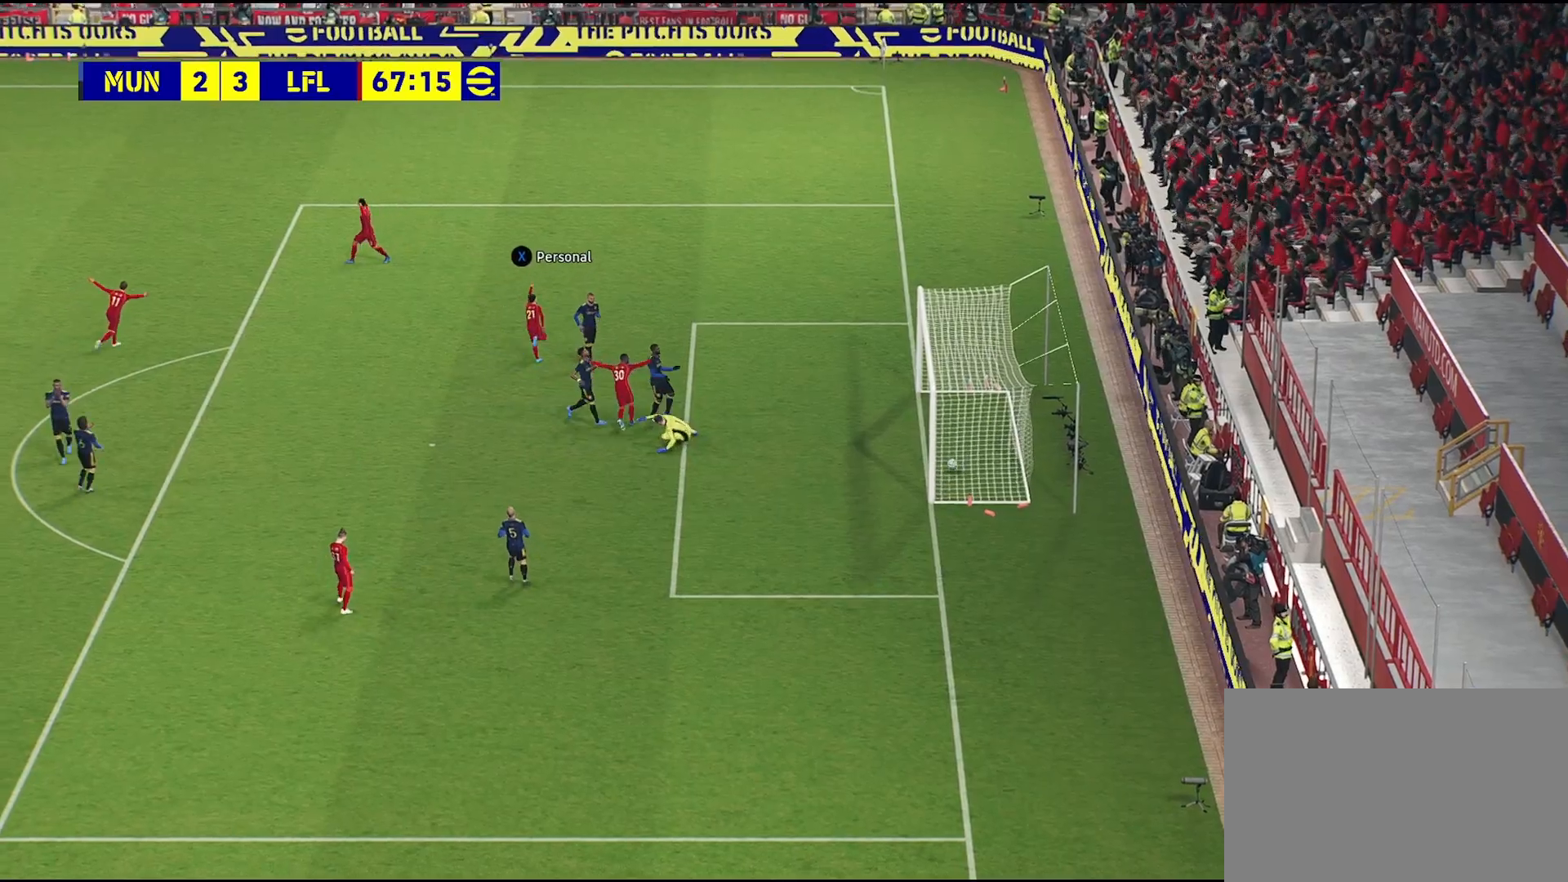
{"buttons": [], "left_stick": "center", "right_stick": "center", "events": [[100, "SQUARE", "up"]]}